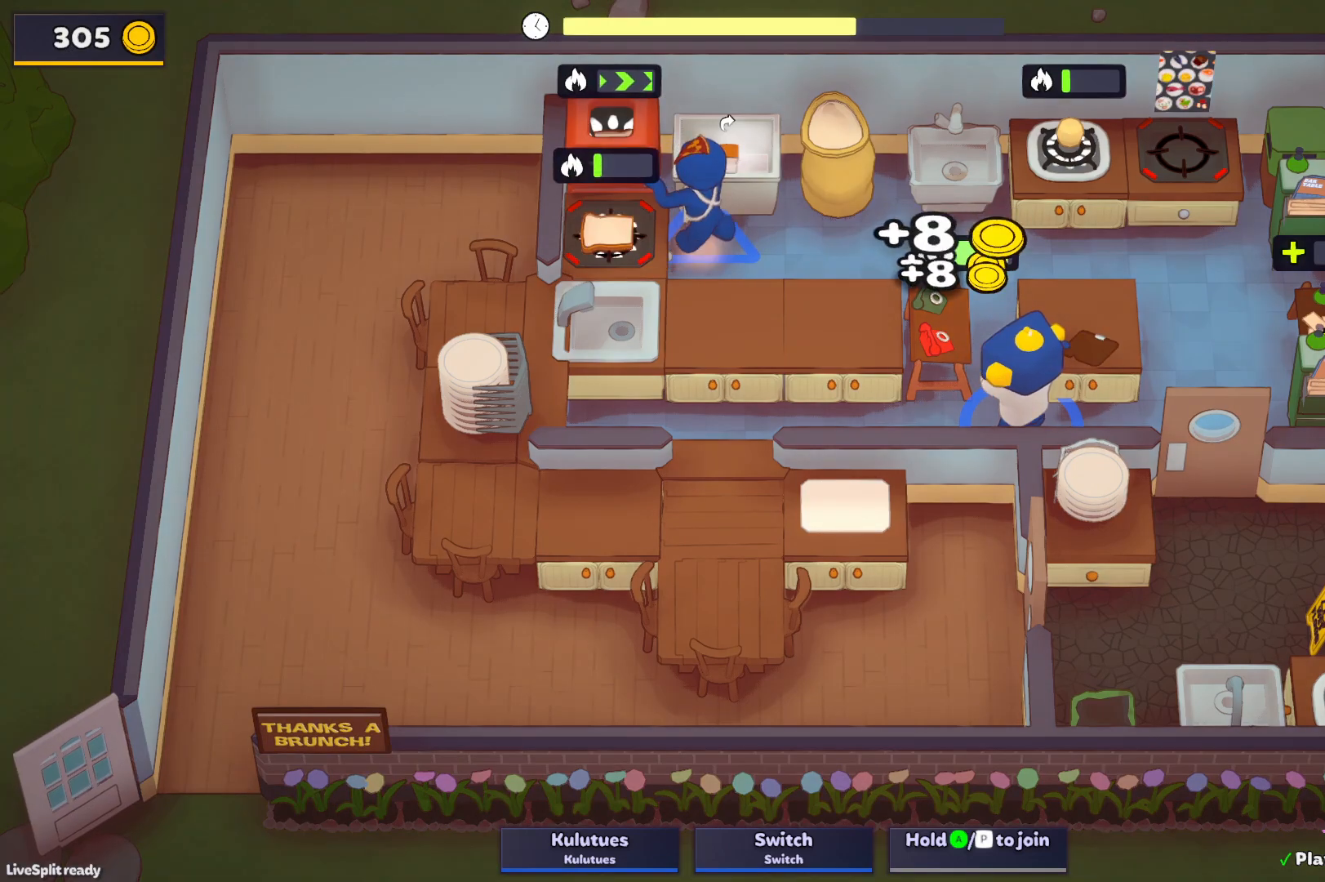
Gameplay with a controller (PlayStation layout); each line is a JSON object with the inputs held at the frame after it. "events" lists button and stick changes between this image and that frame as [ms after this image, input, new state], when the widget could be followed in between. Not read: L3 R3 right_stick.
{"buttons": ["SQUARE", "L1"], "left_stick": "up-left", "events": []}
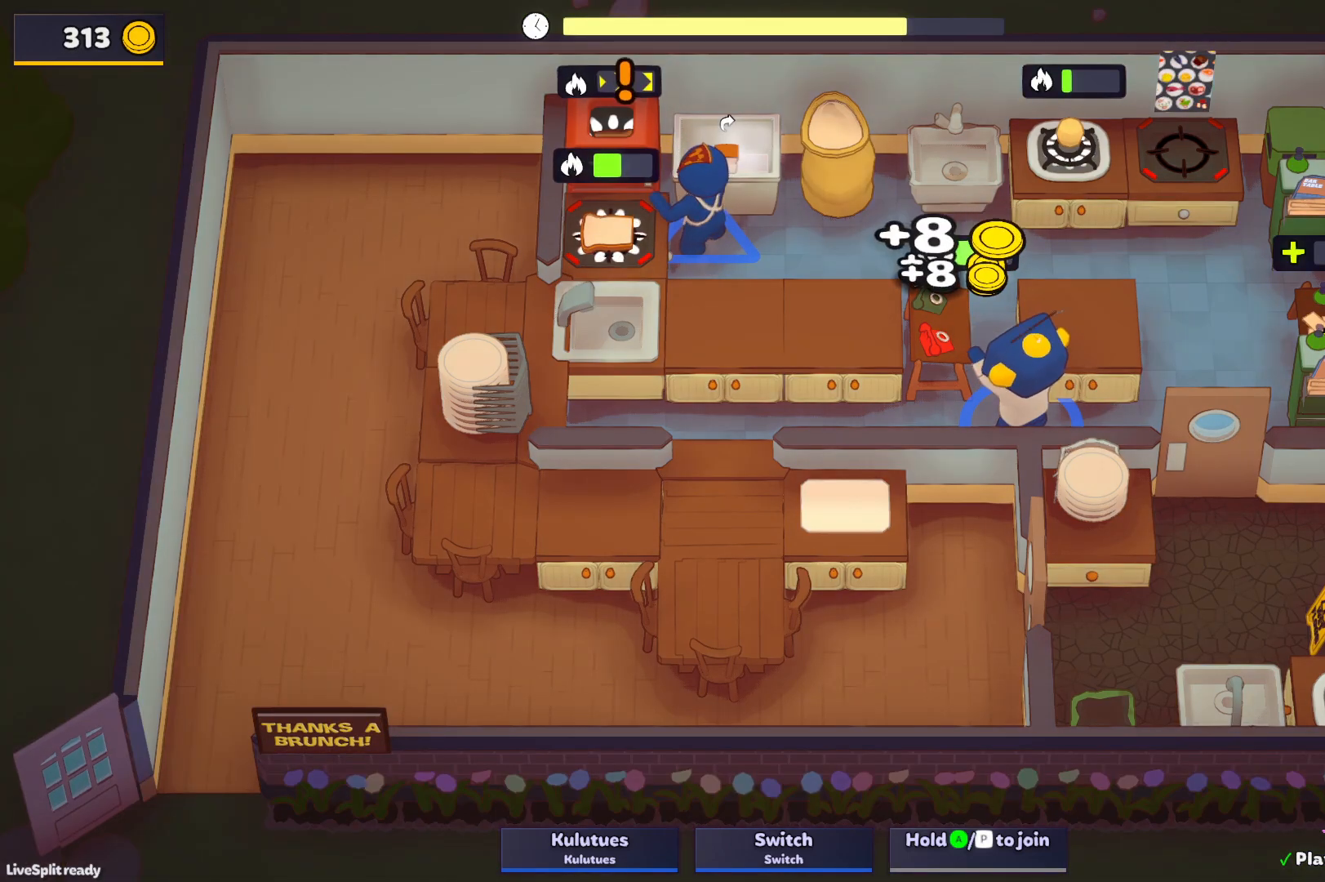
{"buttons": ["SQUARE"], "left_stick": "up-right", "events": [[83, "L1", "up"], [100, "left_stick", "right"], [467, "left_stick", "up-right"]]}
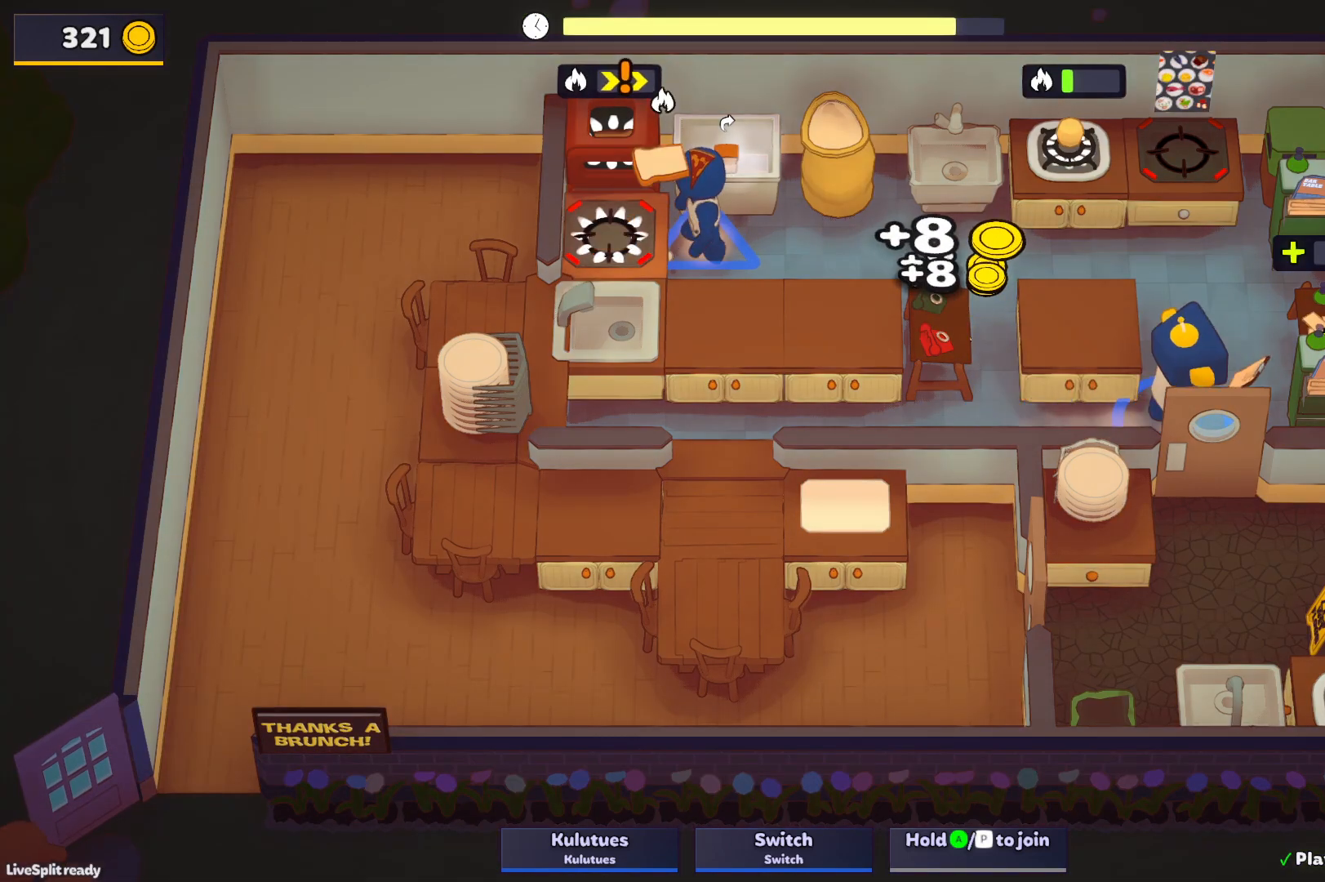
{"buttons": ["SQUARE", "L1"], "left_stick": "up-right", "events": [[33, "L1", "down"]]}
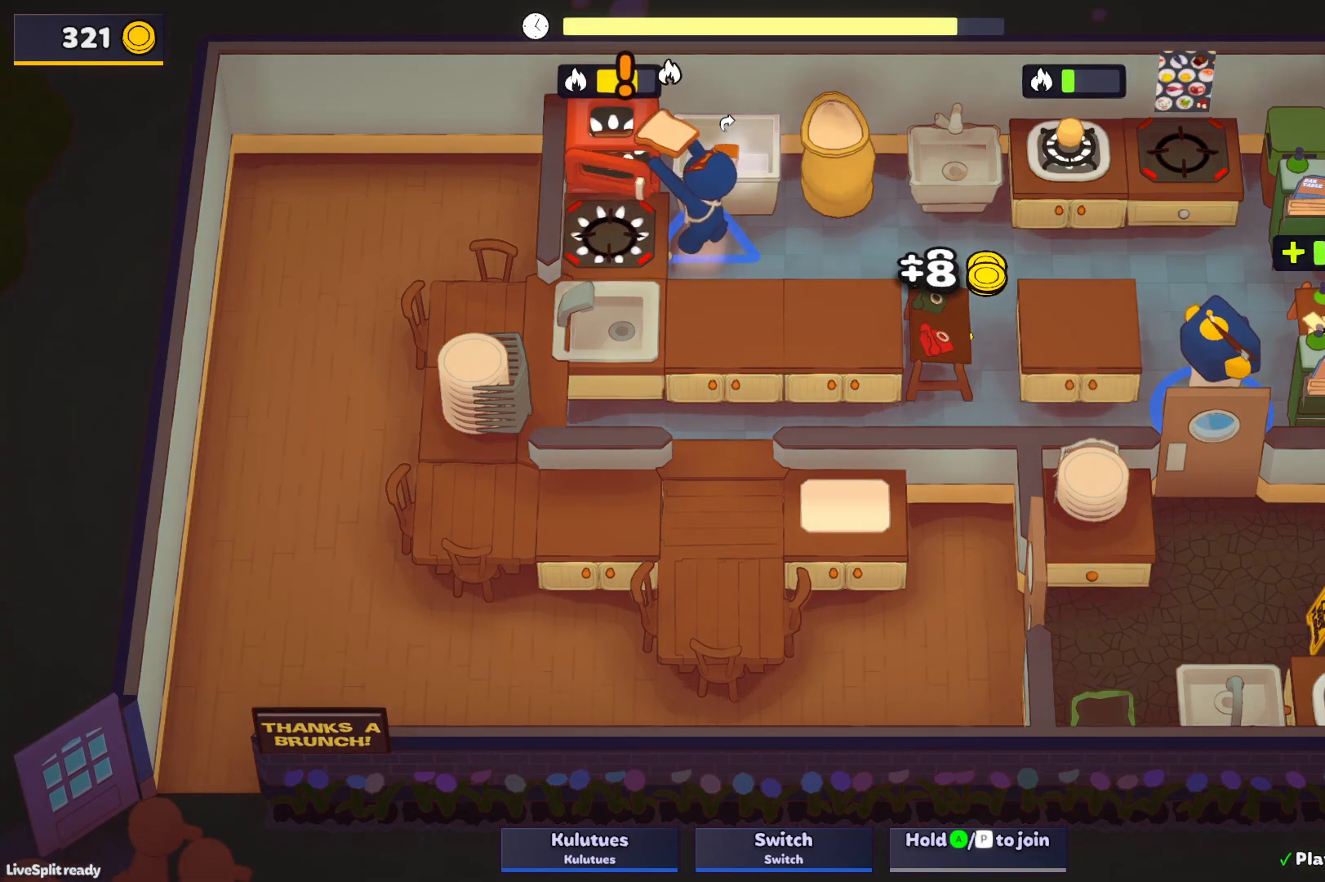
{"buttons": ["SQUARE"], "left_stick": "up-left", "events": [[450, "SQUARE", "up"], [450, "left_stick", "up-left"], [467, "L1", "up"], [500, "SQUARE", "down"]]}
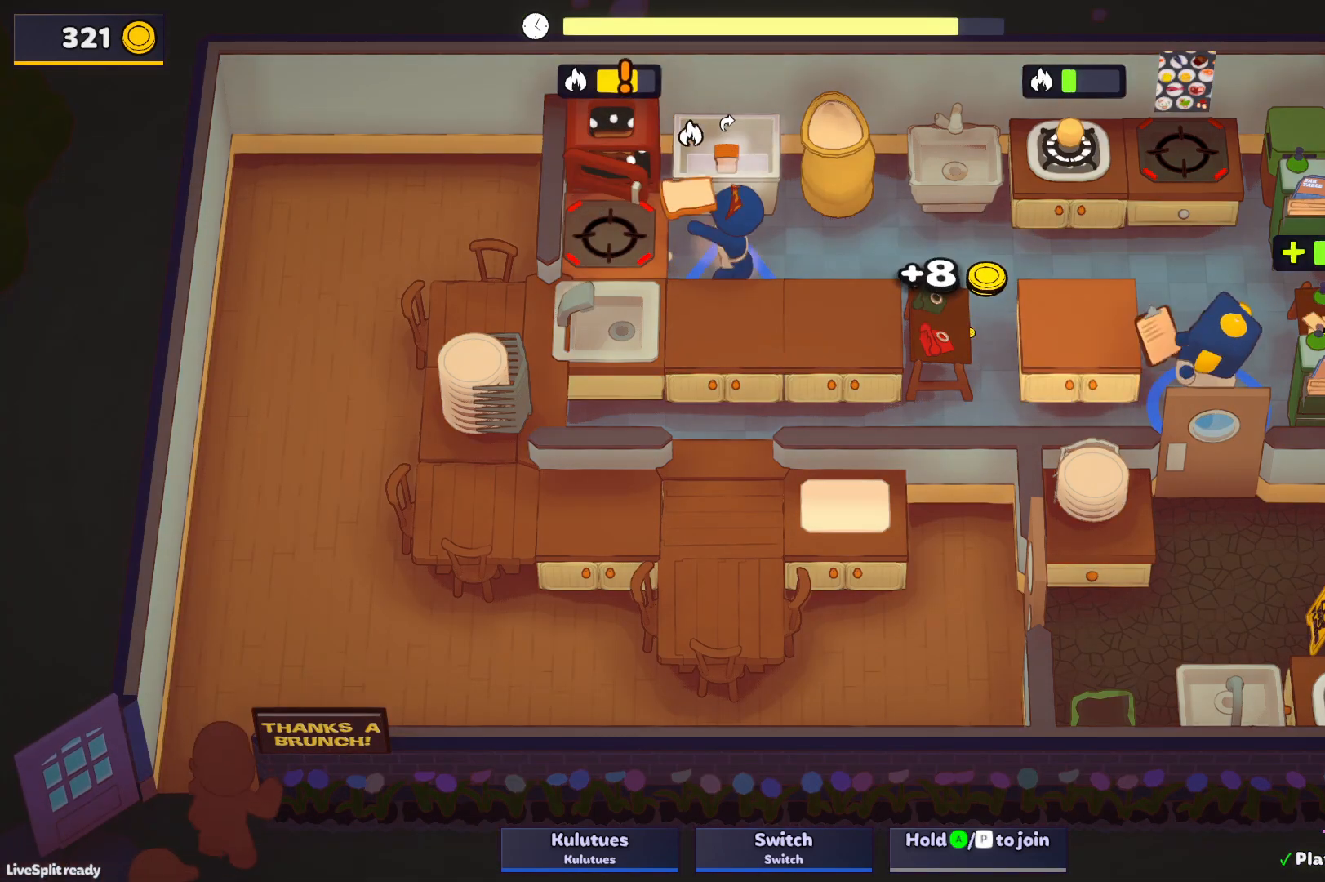
{"buttons": ["SQUARE"], "left_stick": "left", "events": [[67, "left_stick", "down-left"], [267, "left_stick", "left"]]}
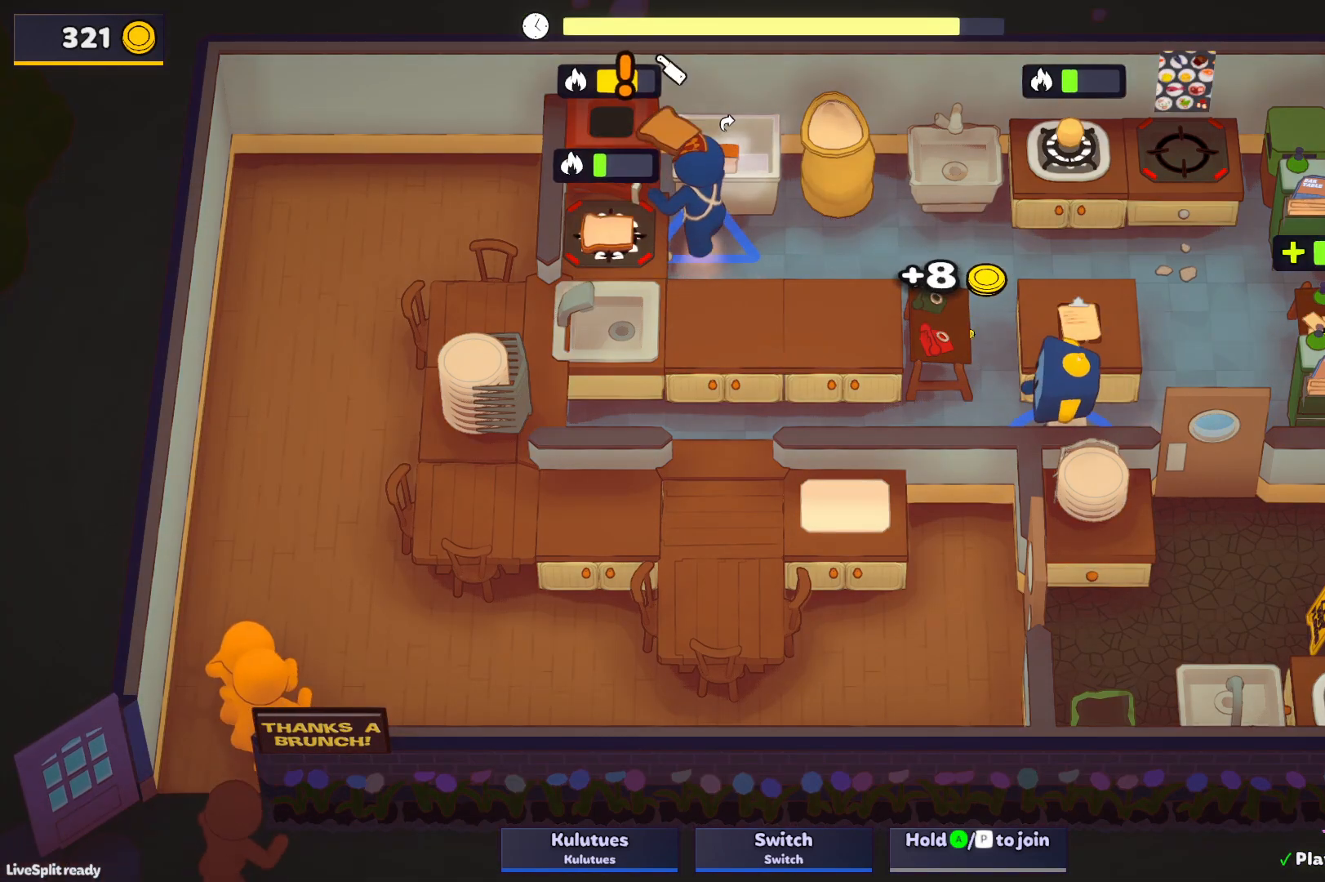
{"buttons": ["SQUARE"], "left_stick": "up", "events": [[250, "left_stick", "up-left"], [400, "left_stick", "up-right"], [500, "left_stick", "up"]]}
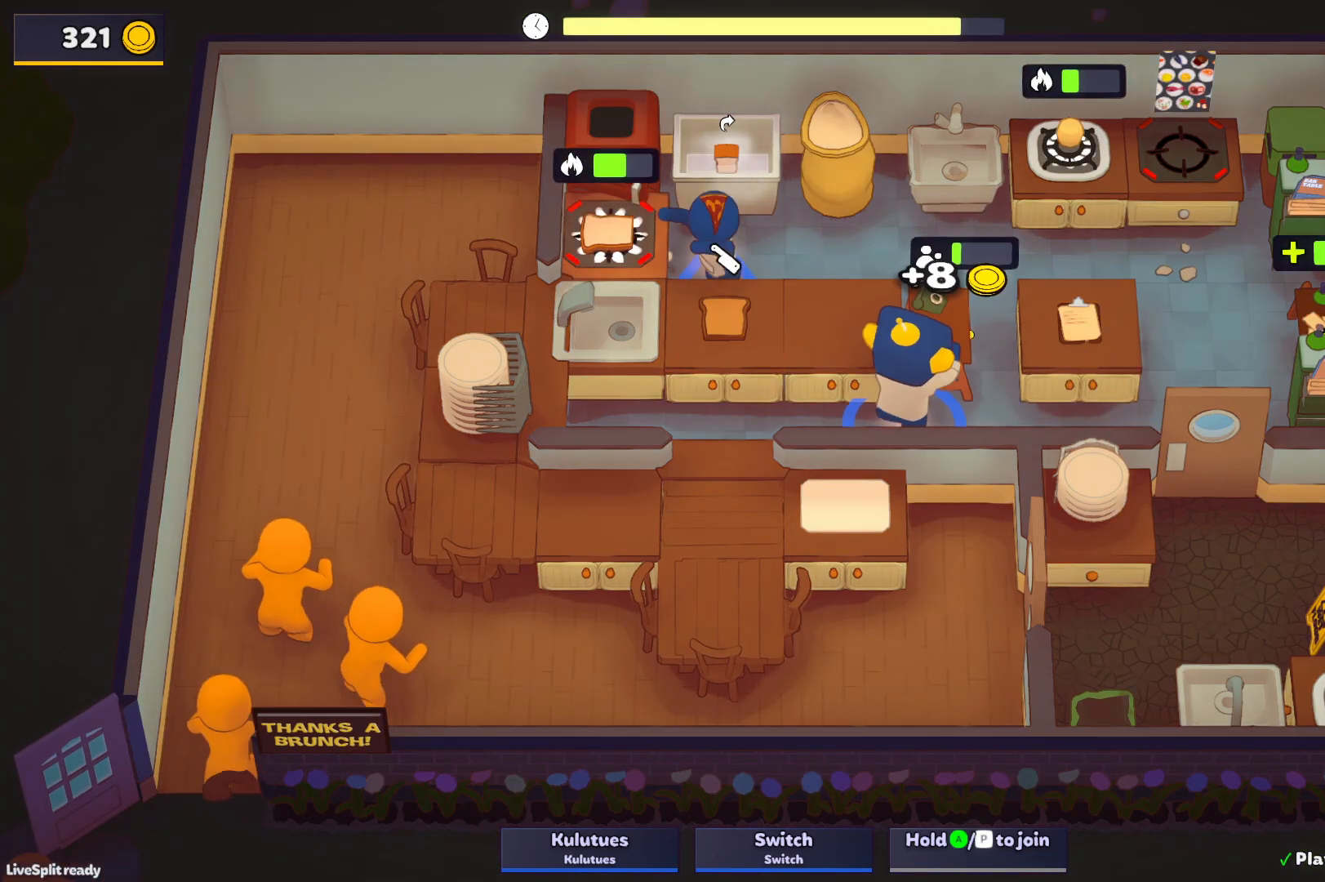
{"buttons": ["CROSS", "SQUARE"], "left_stick": "up-left", "events": [[17, "L1", "down"], [167, "L1", "up"], [200, "left_stick", "left"], [383, "left_stick", "up-left"], [467, "CROSS", "down"]]}
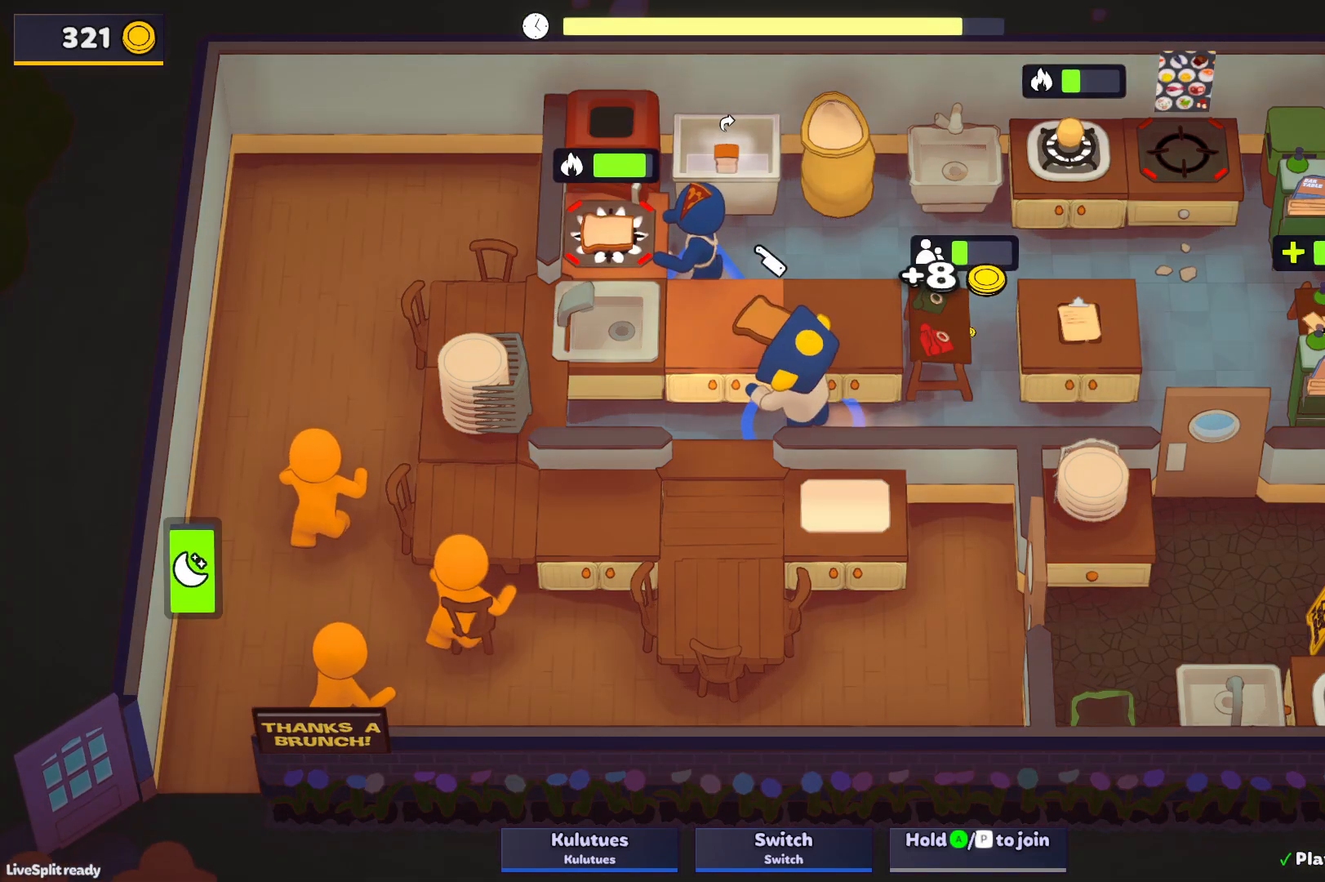
{"buttons": ["CROSS"], "left_stick": "left", "events": [[67, "left_stick", "left"], [83, "CROSS", "up"], [150, "SQUARE", "up"], [467, "CROSS", "down"]]}
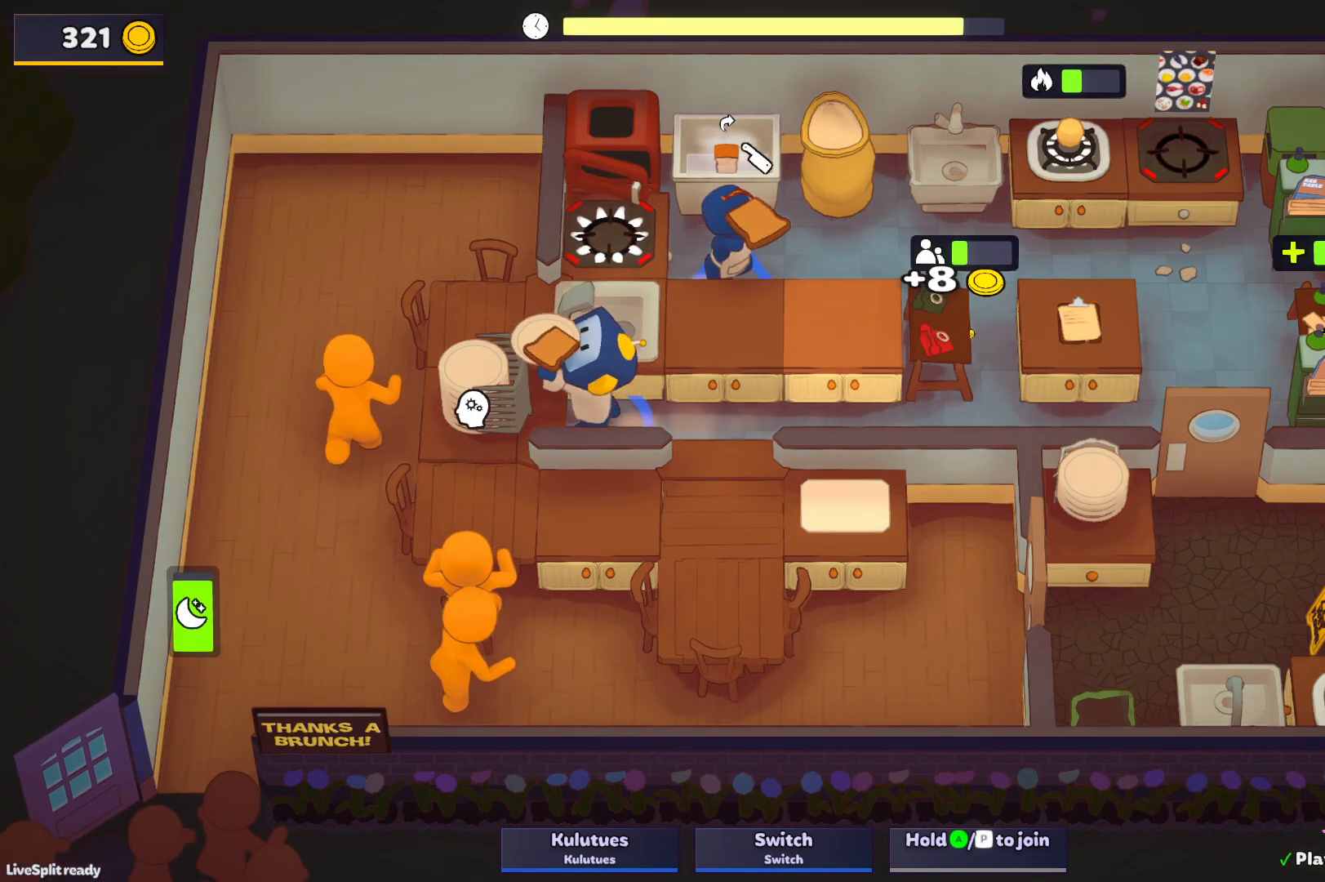
{"buttons": [], "left_stick": "up", "events": [[17, "left_stick", "down-left"], [67, "CROSS", "up"], [250, "CROSS", "down"], [317, "CROSS", "up"], [383, "CROSS", "down"], [433, "left_stick", "up-left"], [483, "CROSS", "up"], [500, "left_stick", "up"]]}
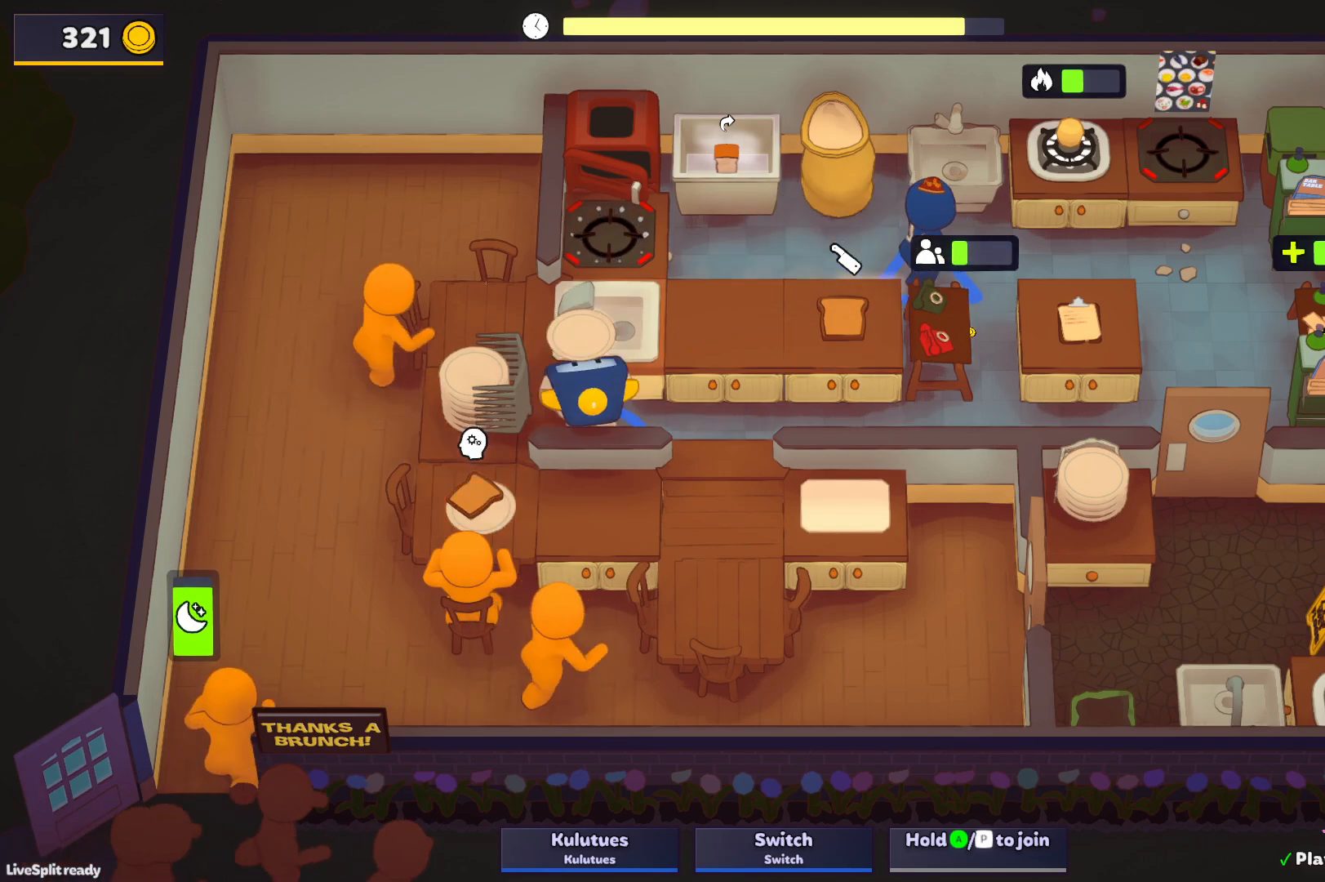
{"buttons": ["CROSS", "L1"], "left_stick": "up-right", "events": [[17, "left_stick", "up-right"], [67, "left_stick", "right"], [417, "left_stick", "up-right"], [450, "CROSS", "down"], [467, "L1", "down"]]}
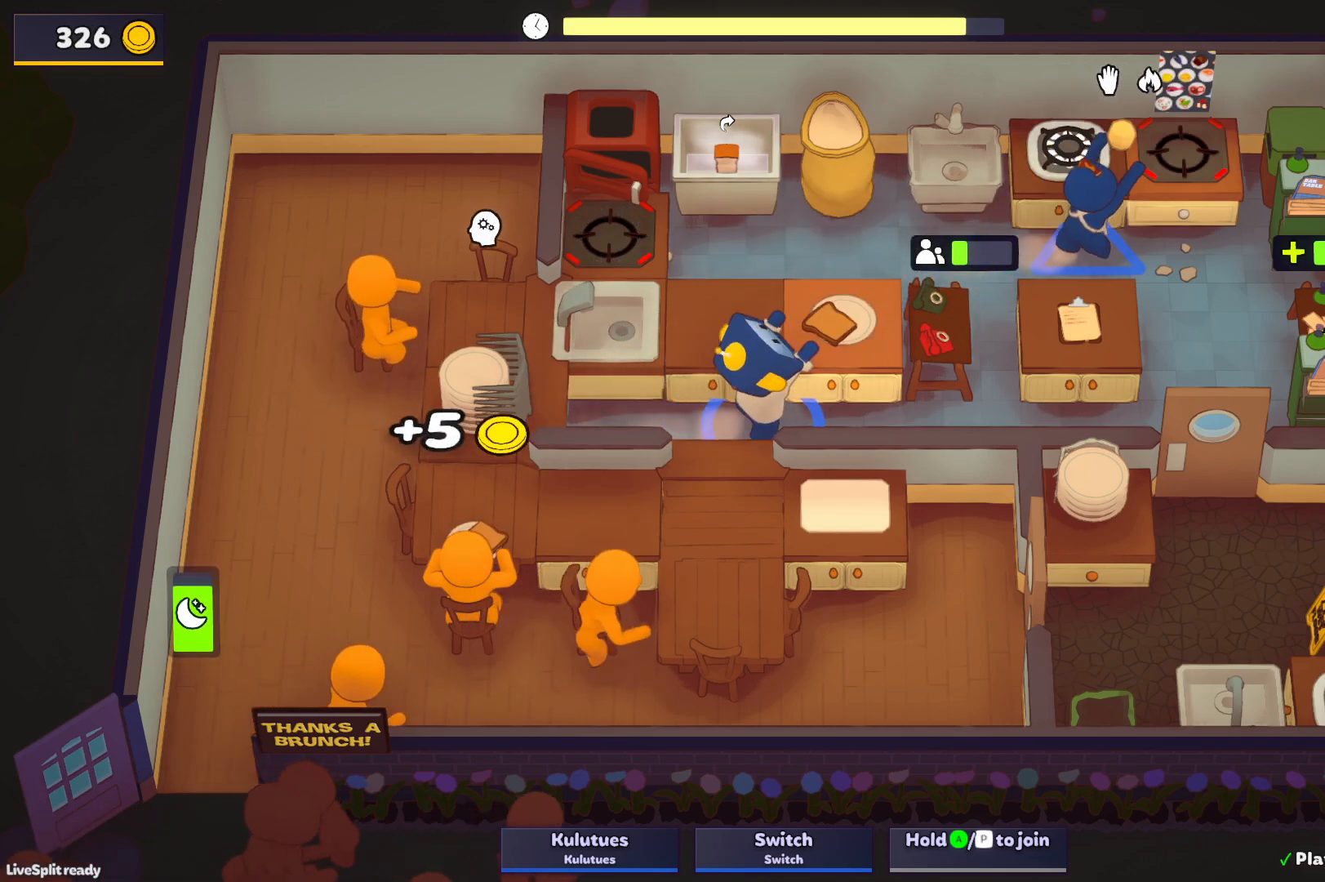
{"buttons": [], "left_stick": "left", "events": [[17, "CROSS", "up"], [83, "CROSS", "down"], [117, "left_stick", "up-left"], [150, "CROSS", "up"], [150, "L1", "up"], [200, "left_stick", "left"]]}
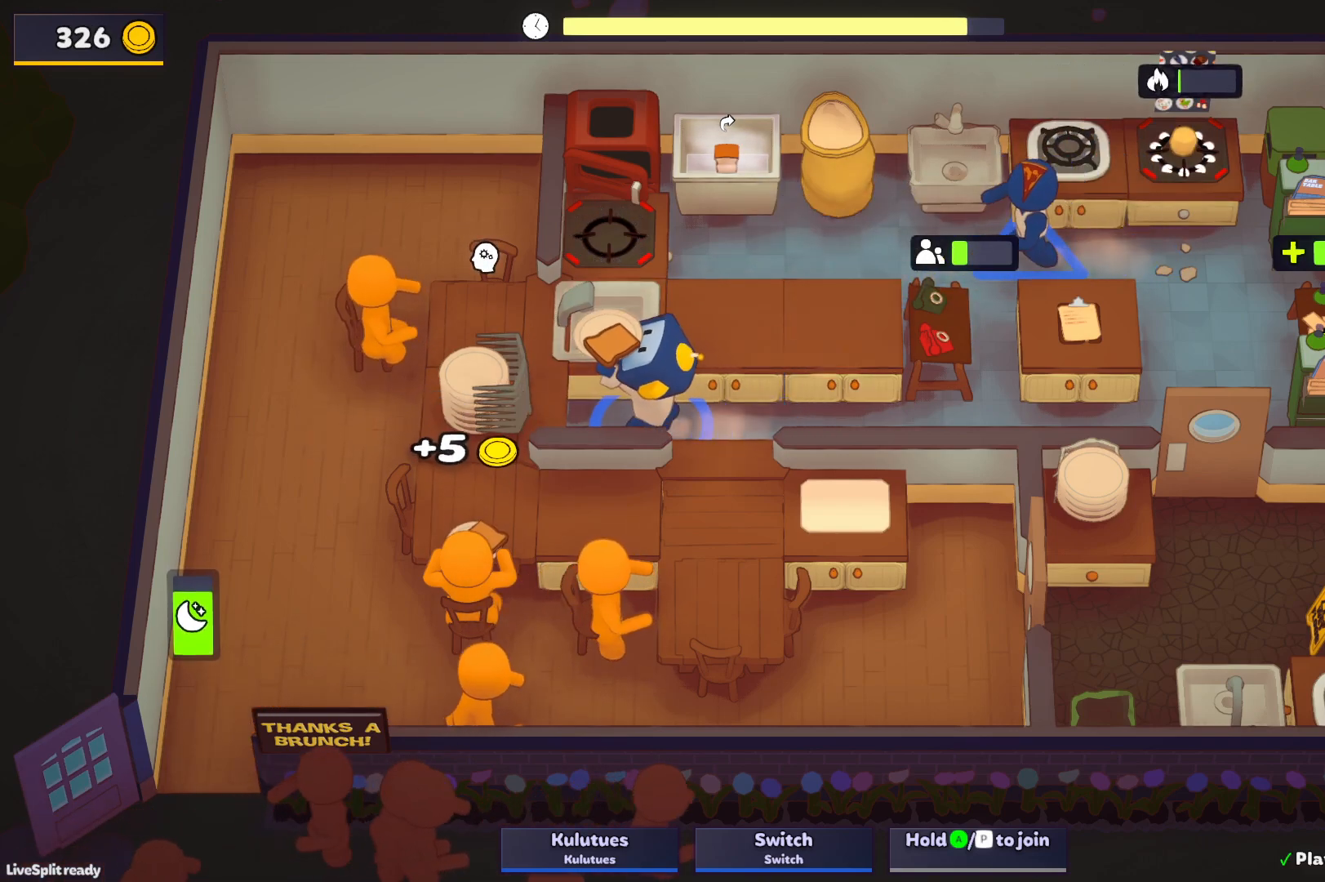
{"buttons": ["CROSS"], "left_stick": "down-left", "events": [[83, "left_stick", "up-left"], [167, "CROSS", "down"], [250, "CROSS", "up"], [317, "left_stick", "down-left"], [483, "CROSS", "down"]]}
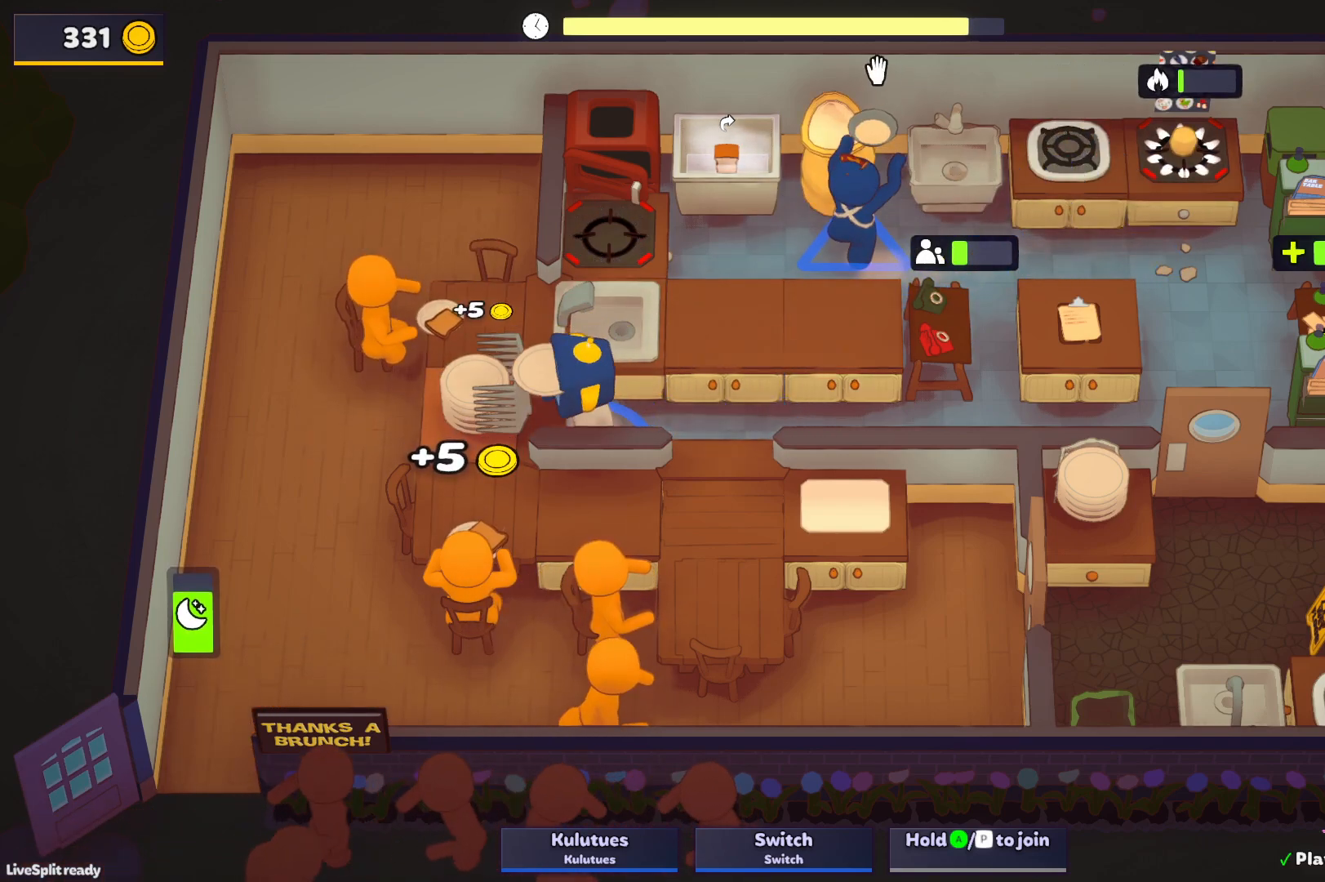
{"buttons": [], "left_stick": "up-left", "events": [[67, "CROSS", "up"], [67, "left_stick", "up-left"], [150, "left_stick", "up-right"], [450, "left_stick", "up-left"]]}
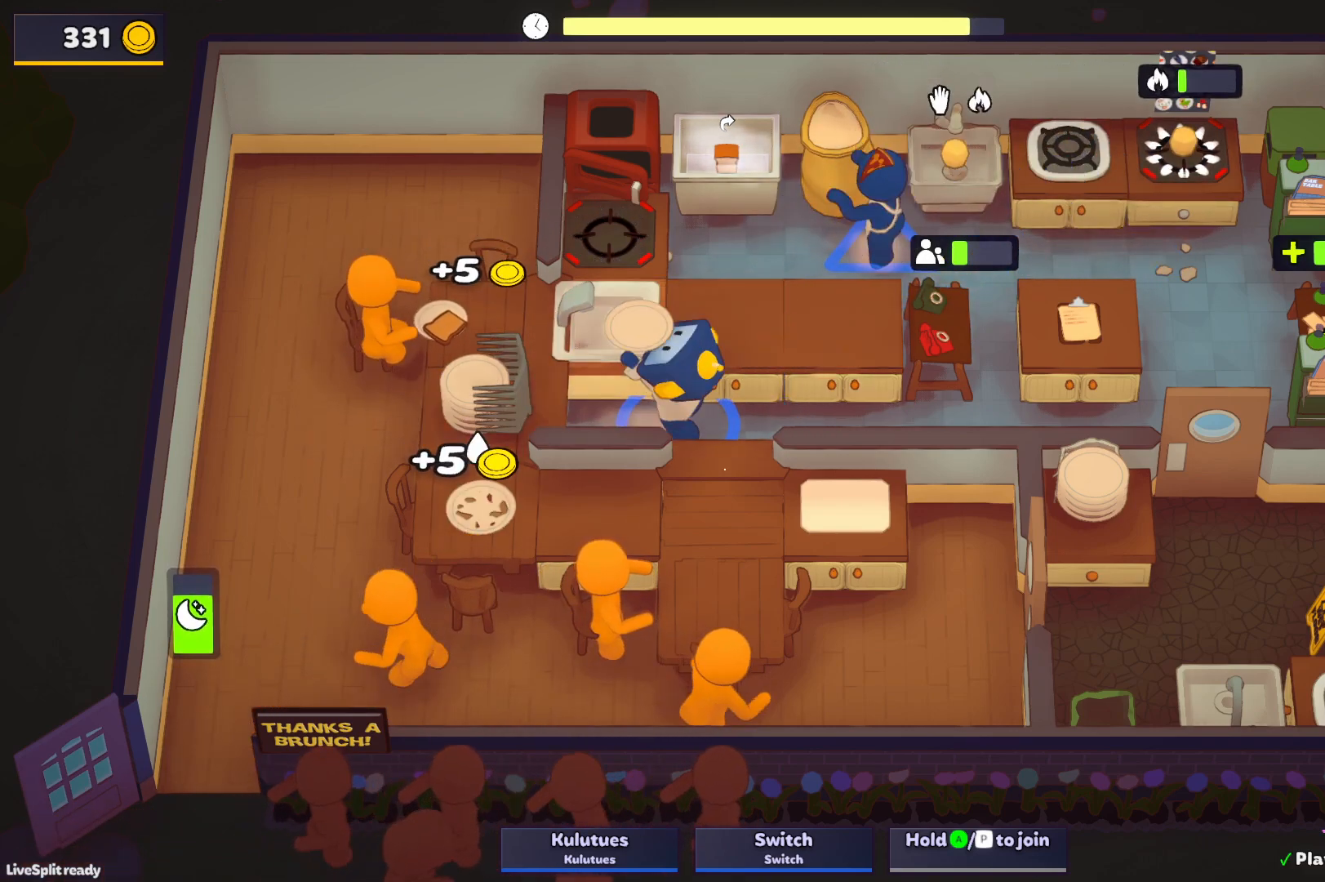
{"buttons": ["CROSS"], "left_stick": "down-left", "events": [[50, "left_stick", "down-left"], [167, "left_stick", "left"], [250, "CROSS", "down"], [300, "left_stick", "down-left"], [317, "CROSS", "up"], [417, "CROSS", "down"]]}
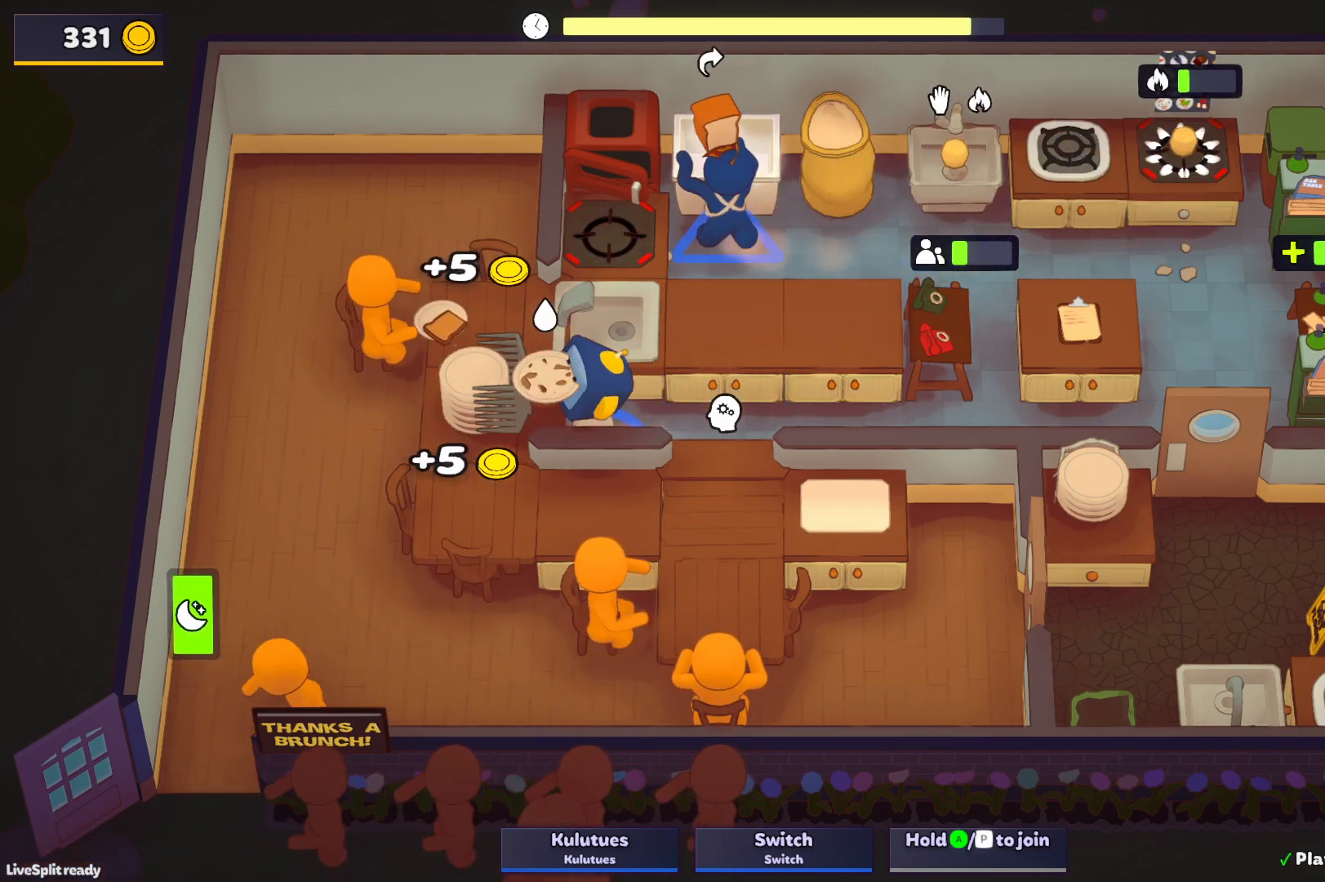
{"buttons": ["SQUARE", "L1"], "left_stick": "up", "events": [[33, "CROSS", "up"], [33, "left_stick", "up-left"], [83, "left_stick", "up"], [133, "CROSS", "down"], [133, "L1", "down"], [150, "SQUARE", "down"], [217, "CROSS", "up"]]}
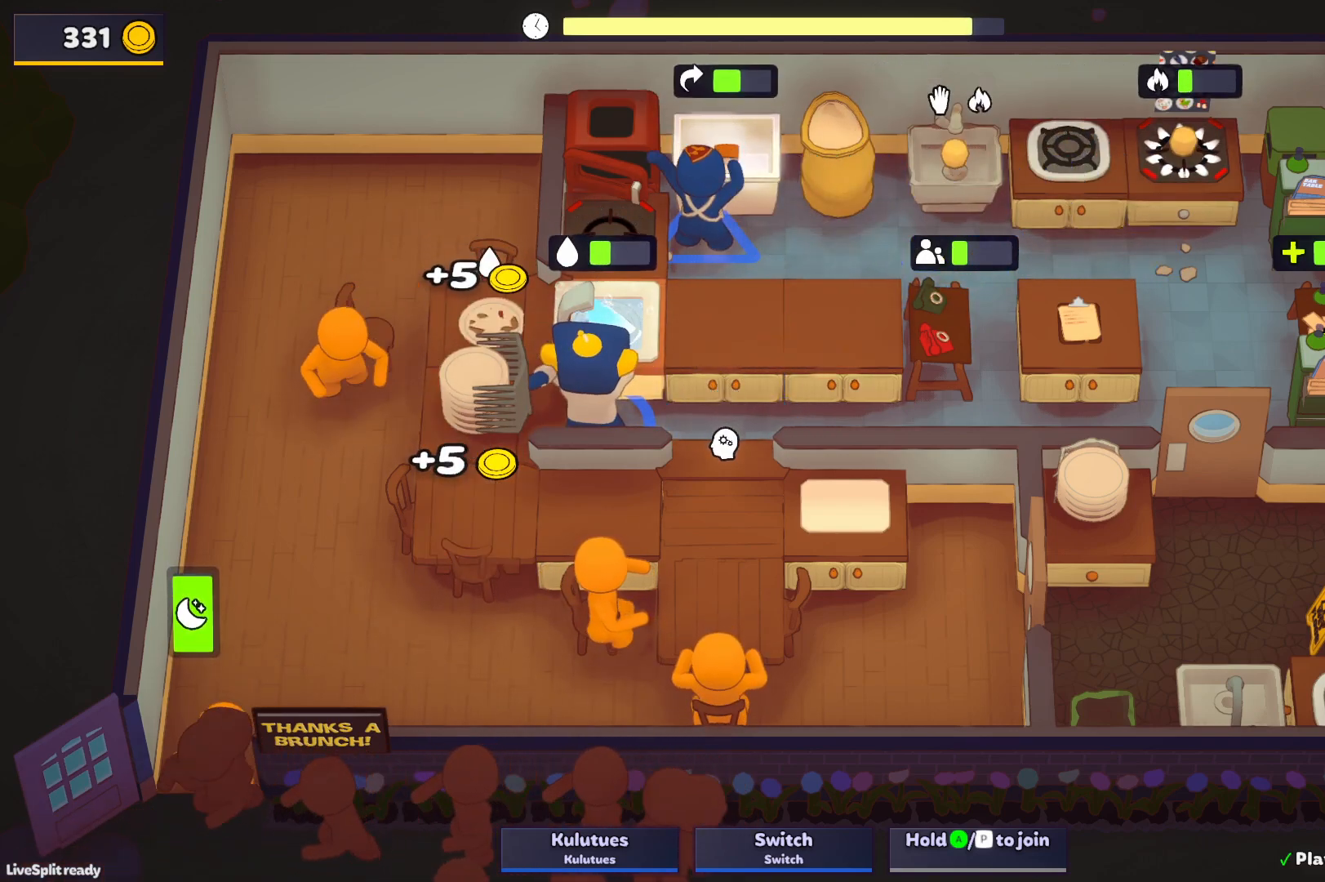
{"buttons": ["SQUARE", "L1"], "left_stick": "up", "events": []}
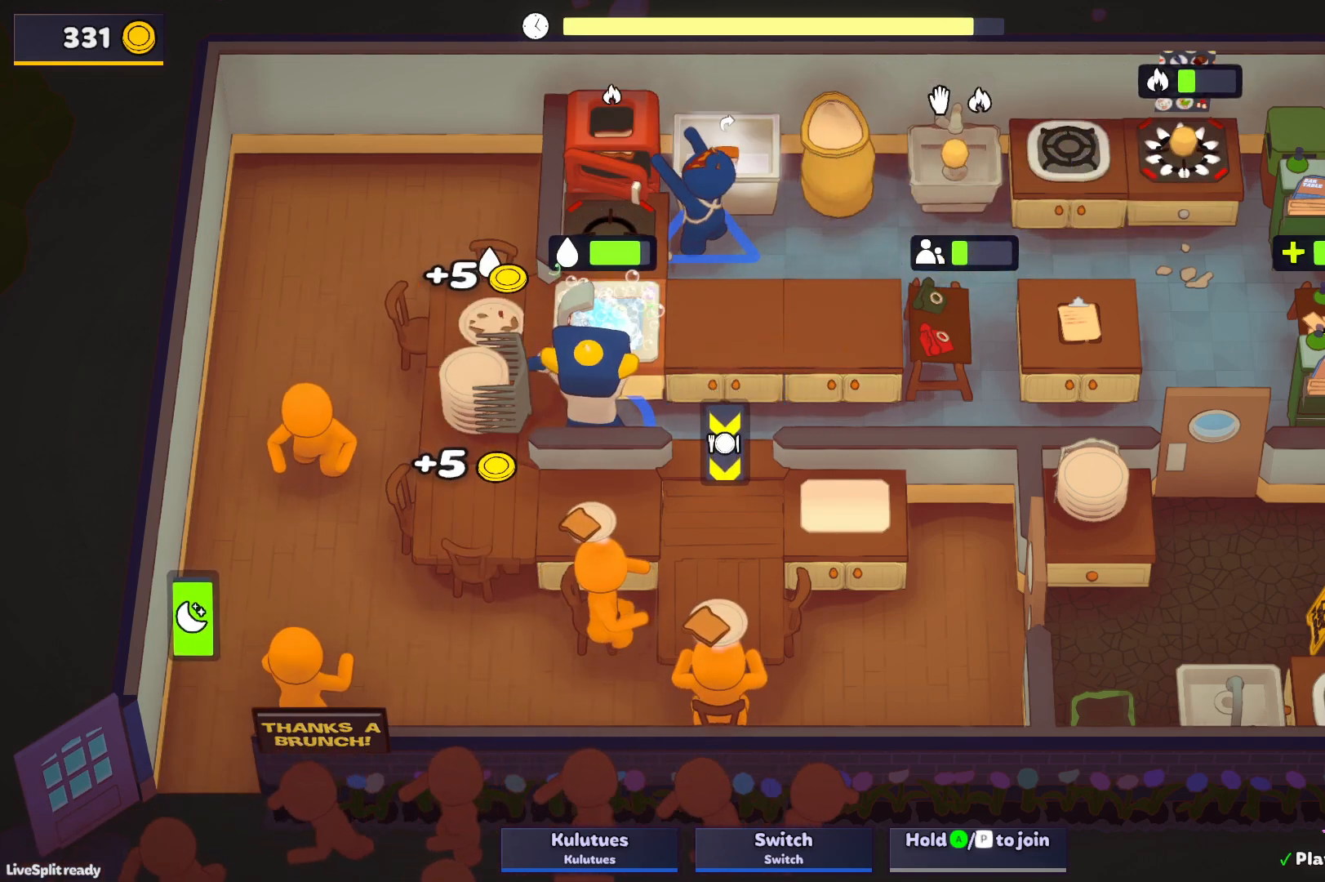
{"buttons": ["CROSS"], "left_stick": "up-left", "events": [[367, "CROSS", "down"], [400, "L1", "up"], [400, "left_stick", "up-left"], [417, "SQUARE", "up"], [433, "CROSS", "up"], [500, "CROSS", "down"]]}
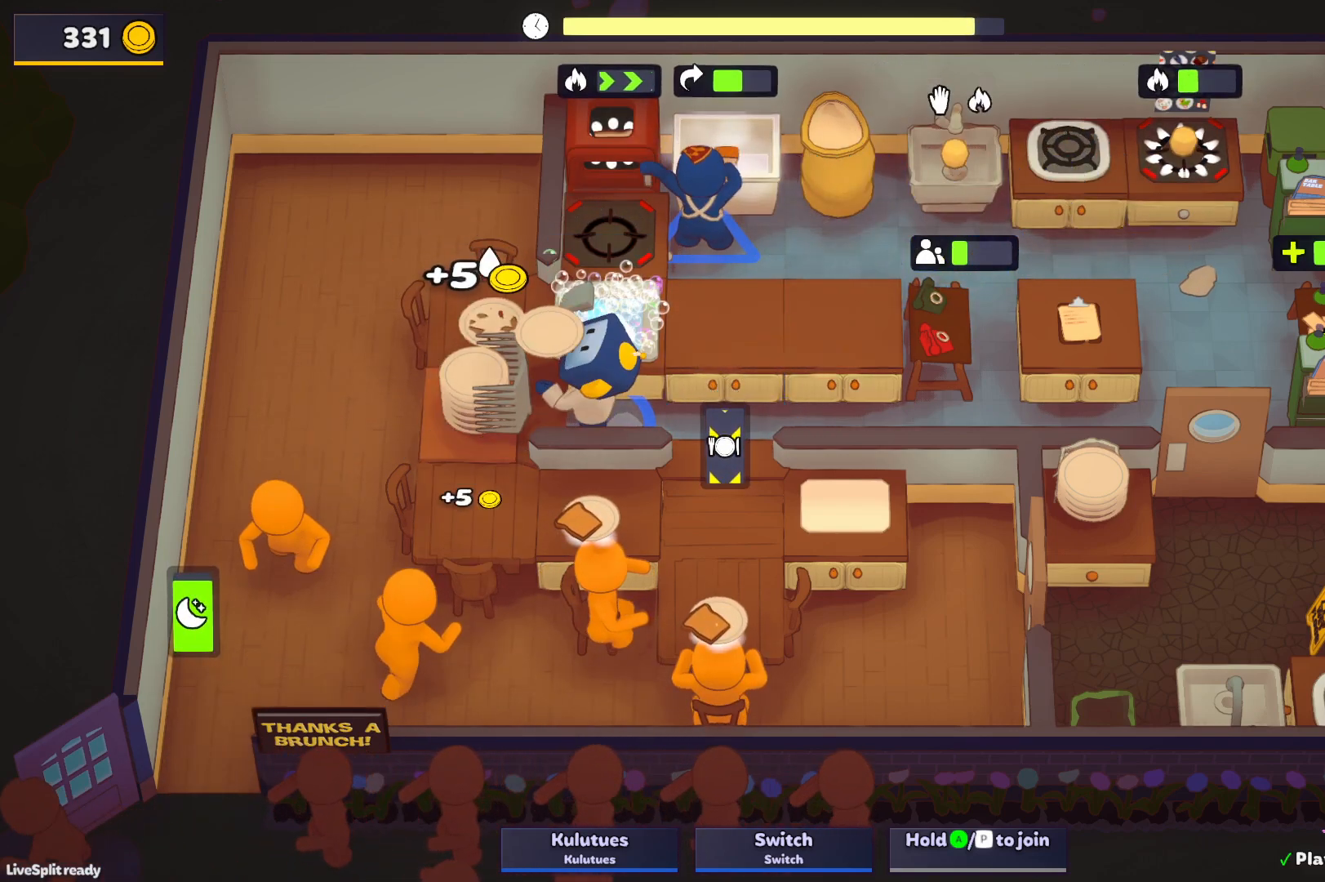
{"buttons": ["SQUARE", "L1"], "left_stick": "up", "events": [[83, "CROSS", "up"], [167, "CROSS", "down"], [217, "L1", "down"], [250, "CROSS", "up"], [267, "left_stick", "up"], [283, "CROSS", "down"], [350, "SQUARE", "down"], [417, "CROSS", "up"]]}
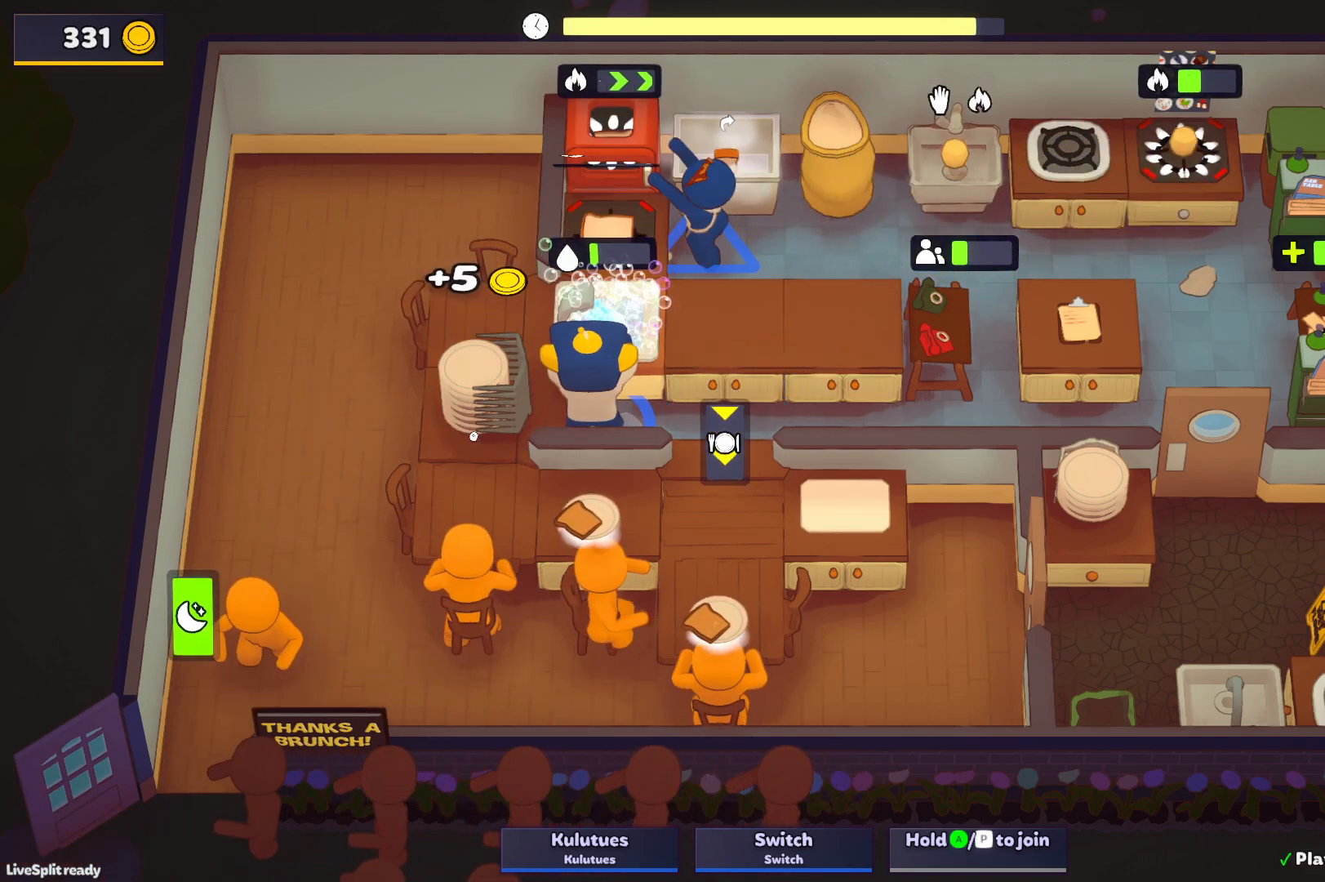
{"buttons": ["SQUARE", "L1"], "left_stick": "up", "events": []}
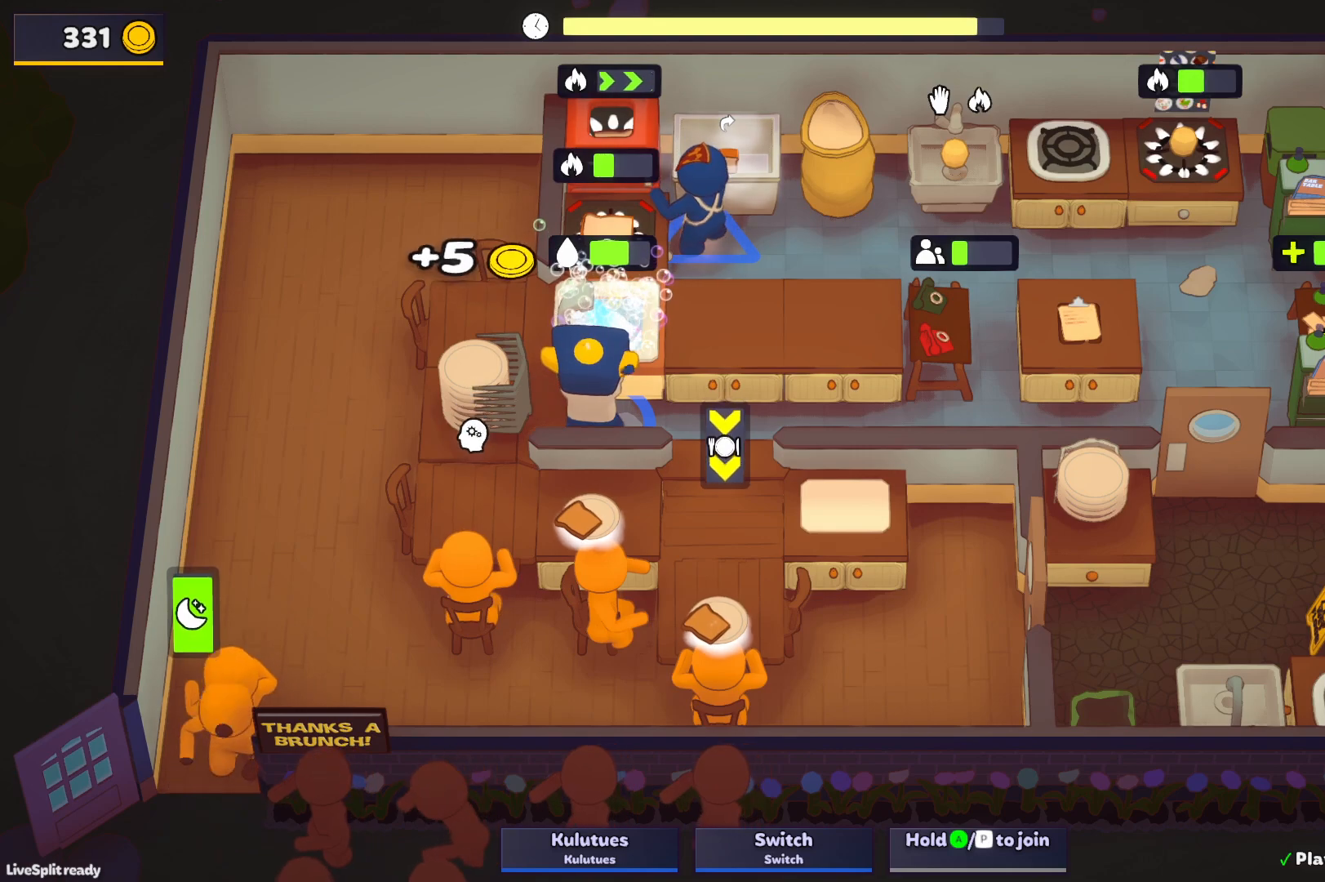
{"buttons": ["CROSS", "SQUARE", "L1"], "left_stick": "up", "events": [[467, "CROSS", "down"]]}
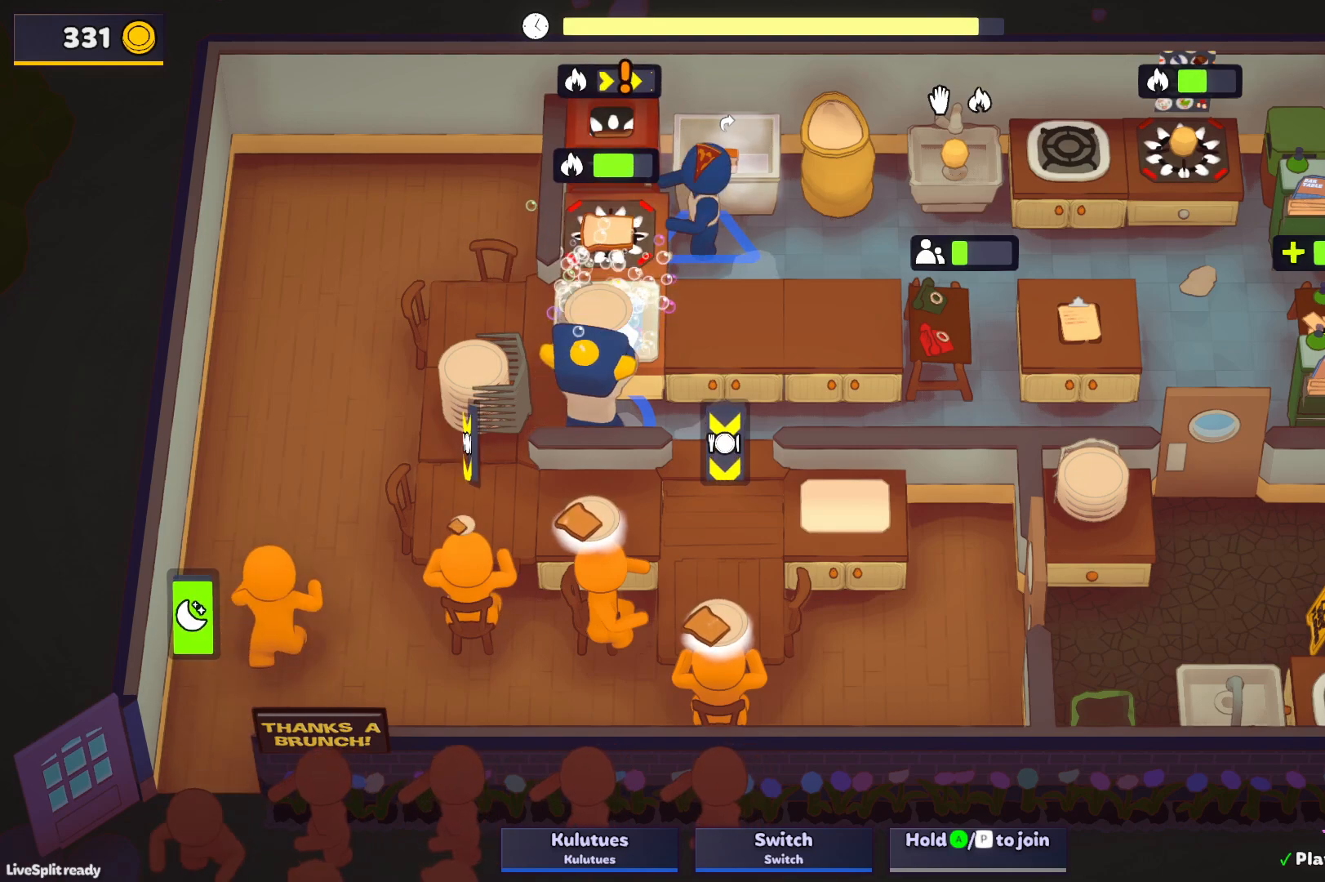
{"buttons": ["L1"], "left_stick": "up", "events": [[50, "L1", "up"], [50, "left_stick", "right"], [83, "CROSS", "up"], [250, "SQUARE", "up"], [300, "left_stick", "up"], [383, "L1", "down"]]}
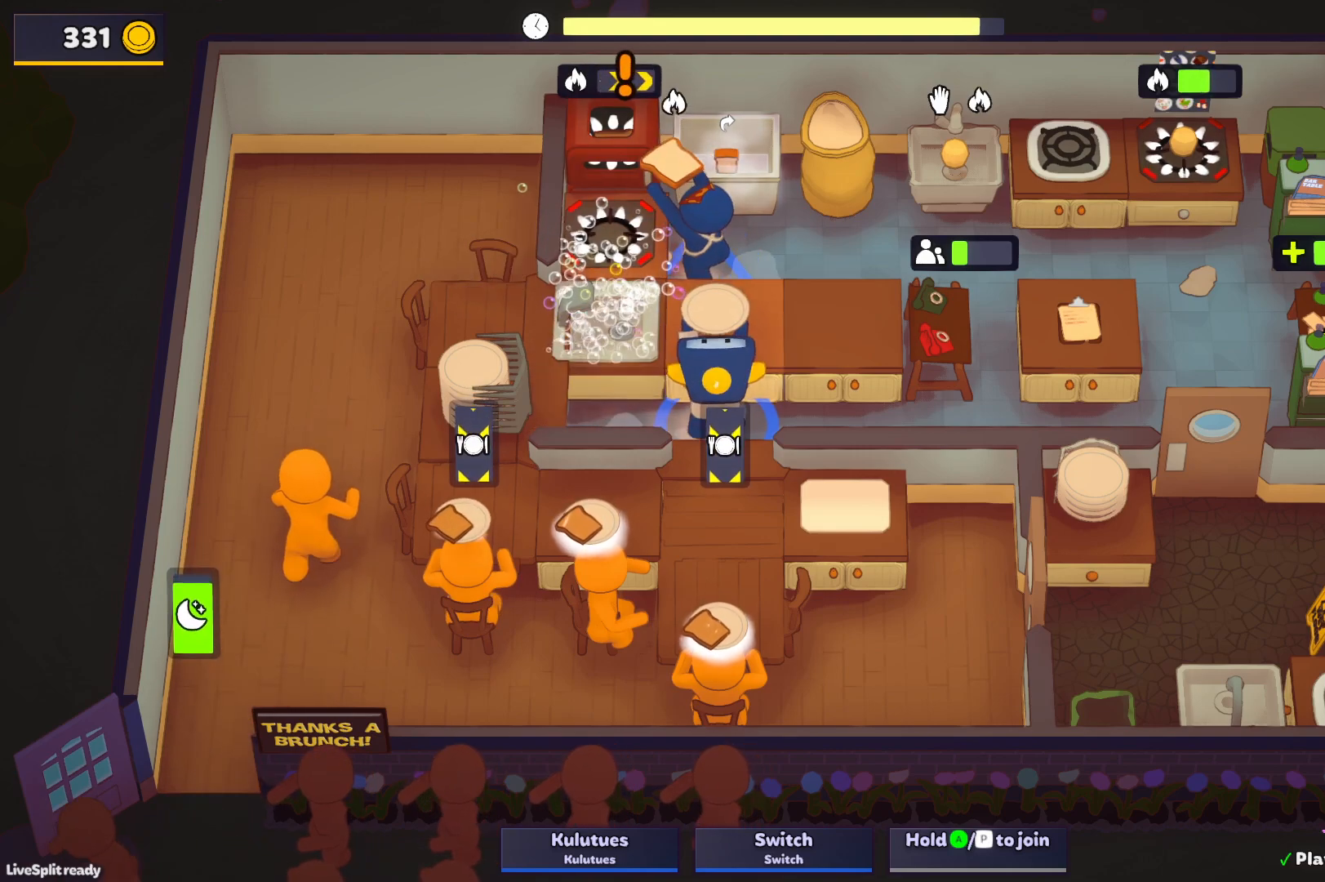
{"buttons": [], "left_stick": "up", "events": [[200, "L1", "up"], [217, "left_stick", "up-left"], [350, "left_stick", "up"]]}
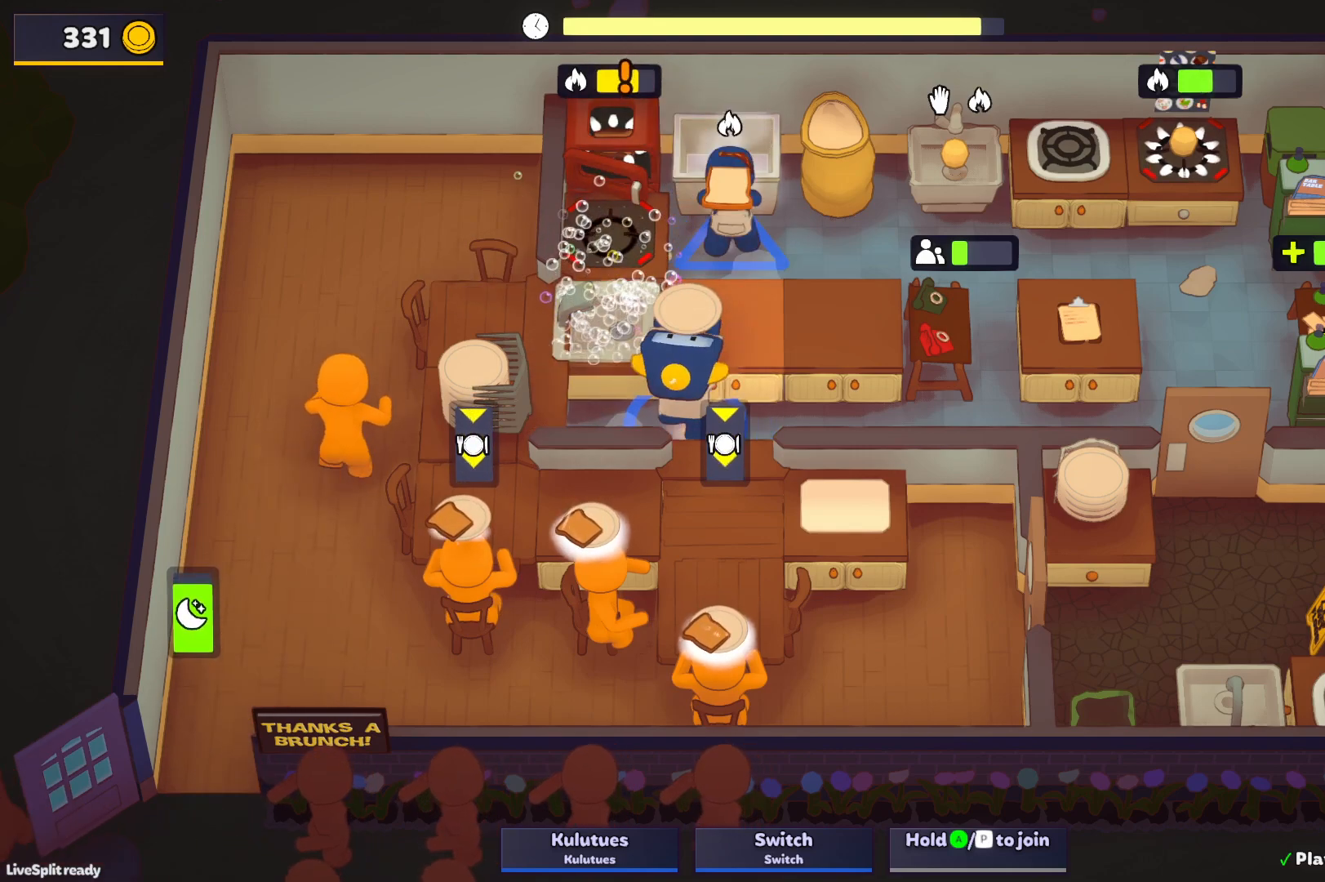
{"buttons": [], "left_stick": "up", "events": []}
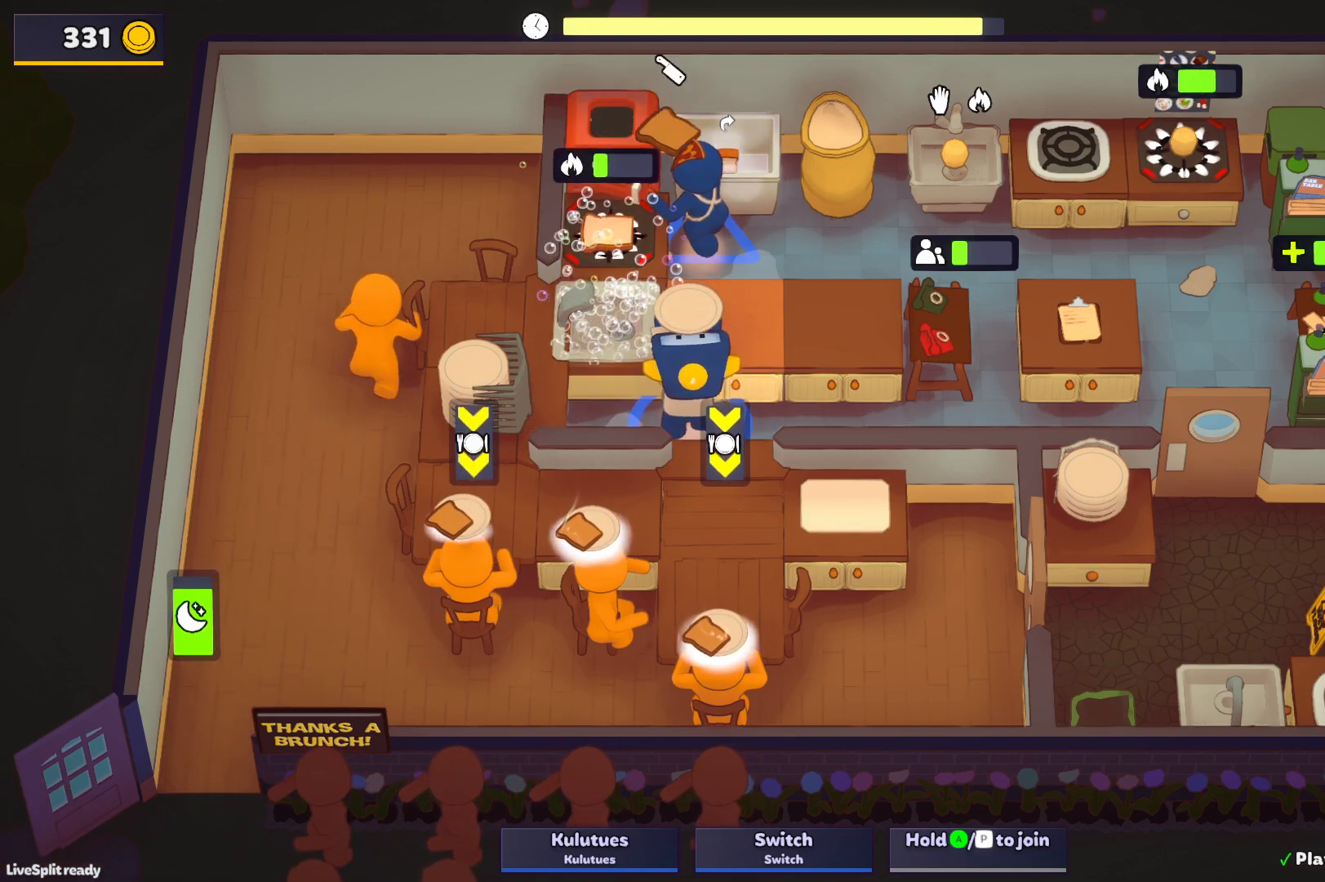
{"buttons": ["L1"], "left_stick": "up", "events": [[350, "L1", "down"], [400, "CROSS", "down"], [467, "CROSS", "up"]]}
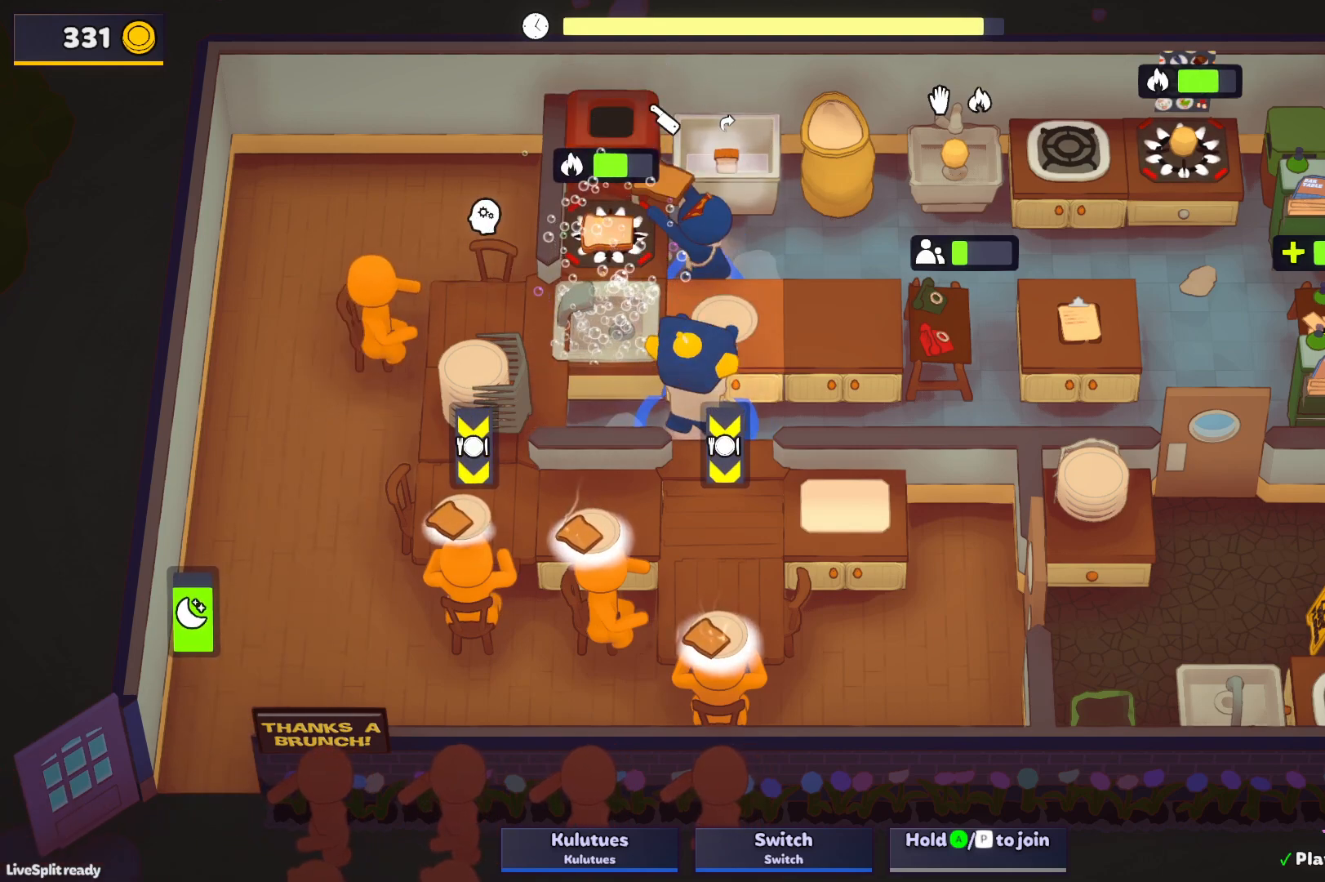
{"buttons": [], "left_stick": "up-right", "events": [[33, "CROSS", "down"], [67, "L1", "up"], [100, "CROSS", "up"], [150, "left_stick", "left"], [367, "left_stick", "down"], [450, "left_stick", "right"], [500, "left_stick", "up-right"]]}
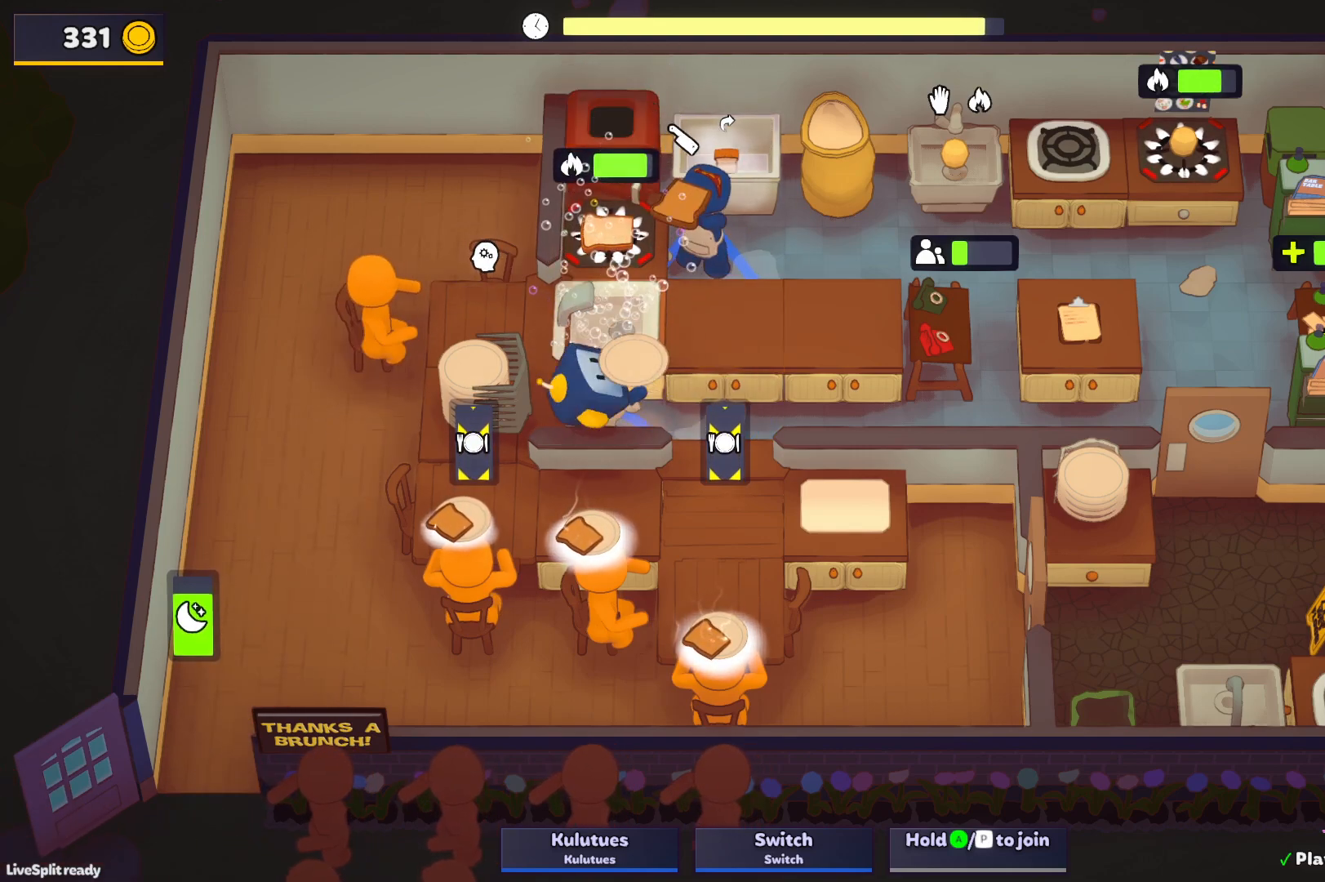
{"buttons": [], "left_stick": "up-left", "events": [[250, "CROSS", "down"], [283, "L1", "down"], [333, "CROSS", "up"], [383, "CROSS", "down"], [467, "L1", "up"], [467, "left_stick", "up-left"], [483, "CROSS", "up"]]}
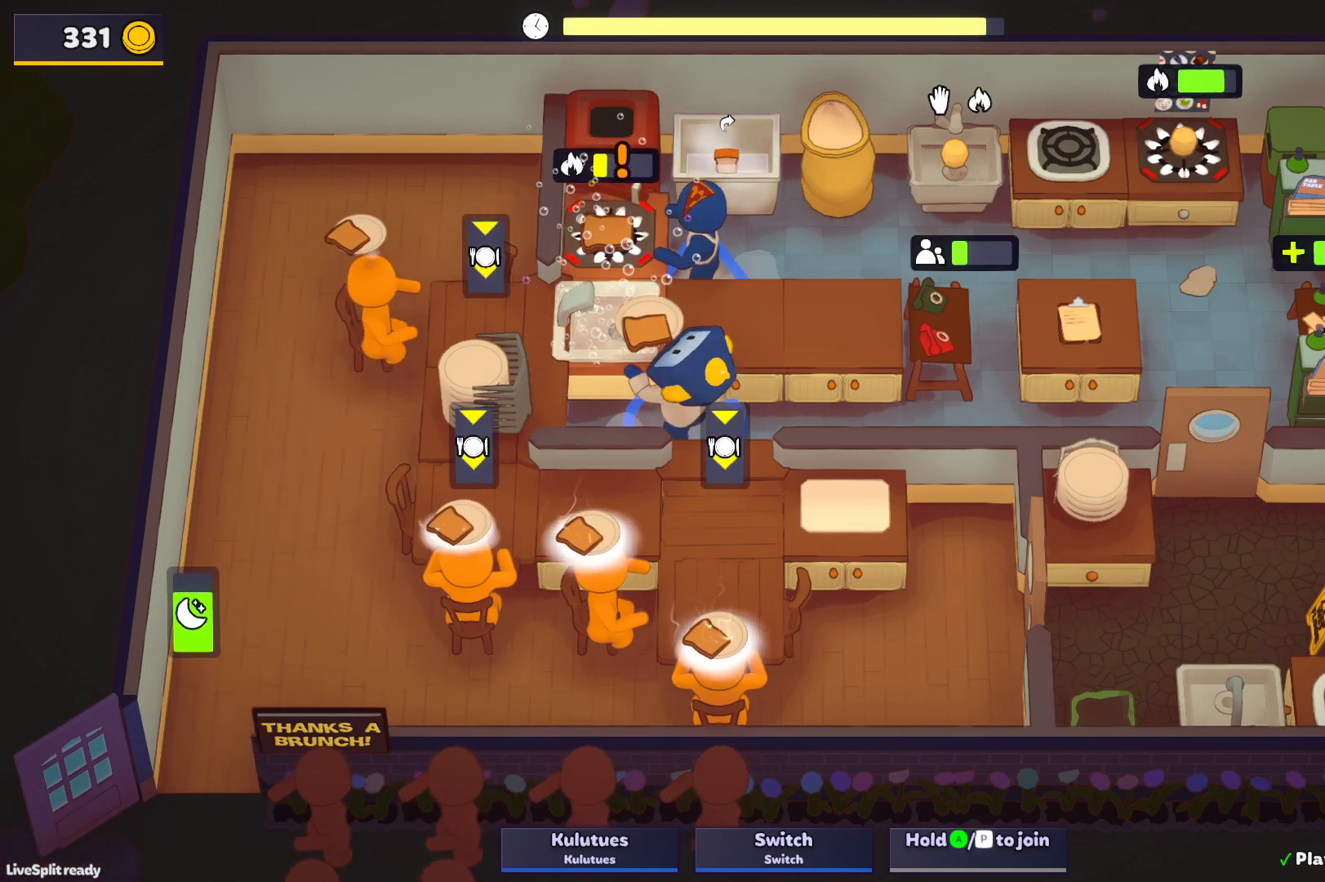
{"buttons": ["CROSS"], "left_stick": "up-left", "events": [[117, "left_stick", "down-left"], [317, "CROSS", "down"], [383, "CROSS", "up"], [467, "CROSS", "down"], [467, "left_stick", "up-left"]]}
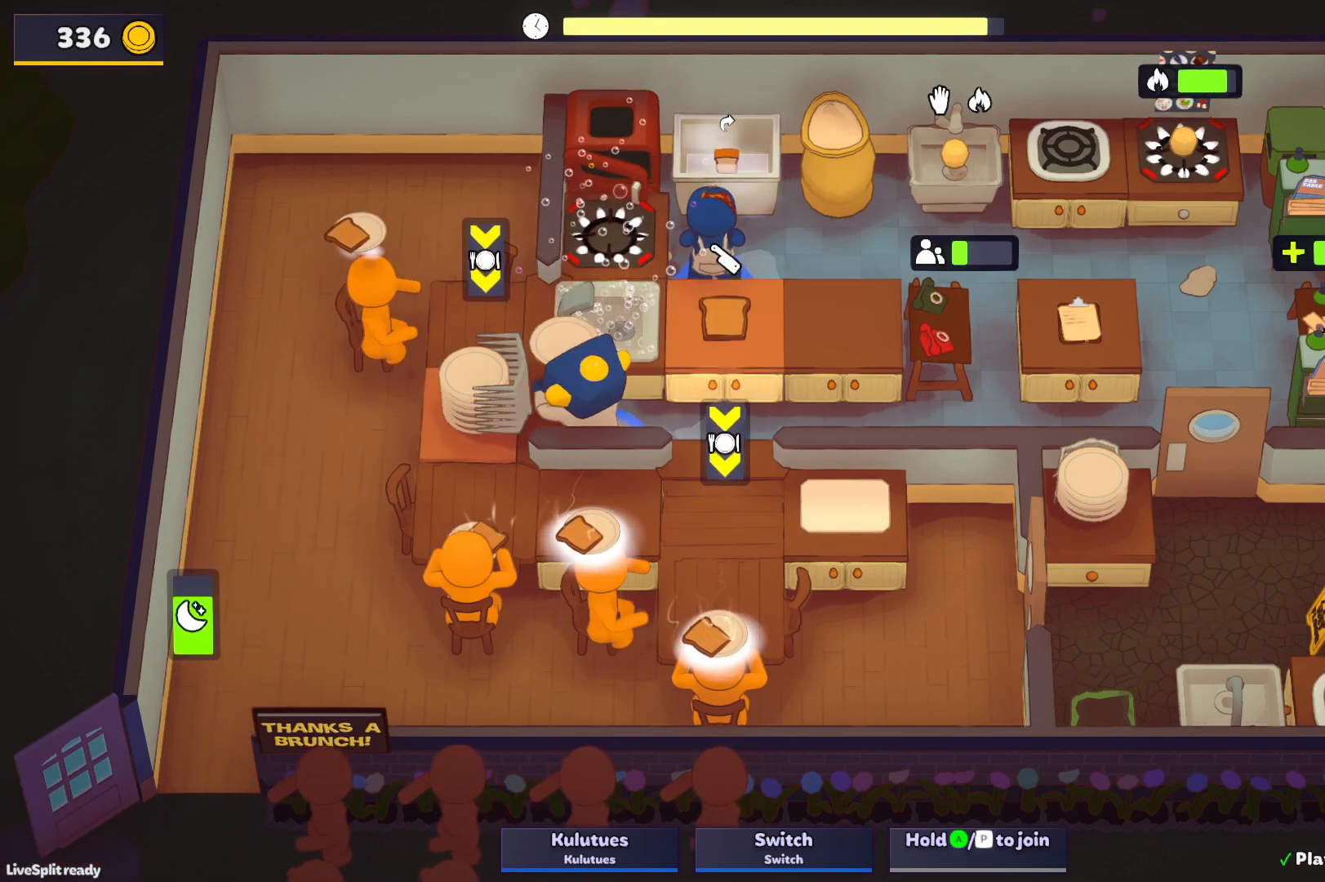
{"buttons": [], "left_stick": "up-left", "events": [[33, "left_stick", "up-right"], [50, "CROSS", "up"], [233, "CROSS", "down"], [233, "L1", "down"], [300, "CROSS", "up"], [350, "CROSS", "down"], [417, "L1", "up"], [417, "left_stick", "up-left"], [433, "CROSS", "up"]]}
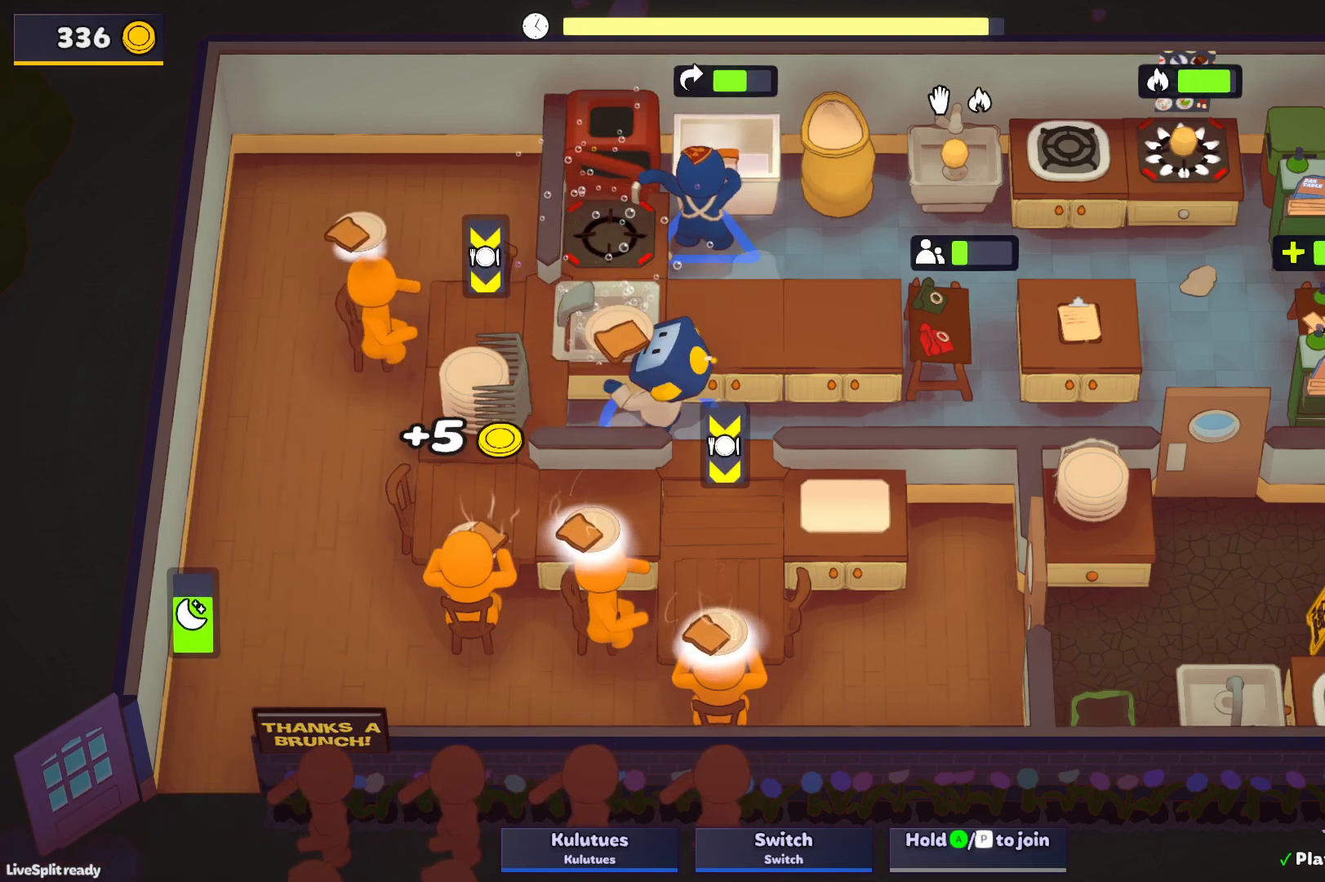
{"buttons": [], "left_stick": "down-left", "events": [[200, "CROSS", "down"], [283, "CROSS", "up"], [317, "left_stick", "down-left"]]}
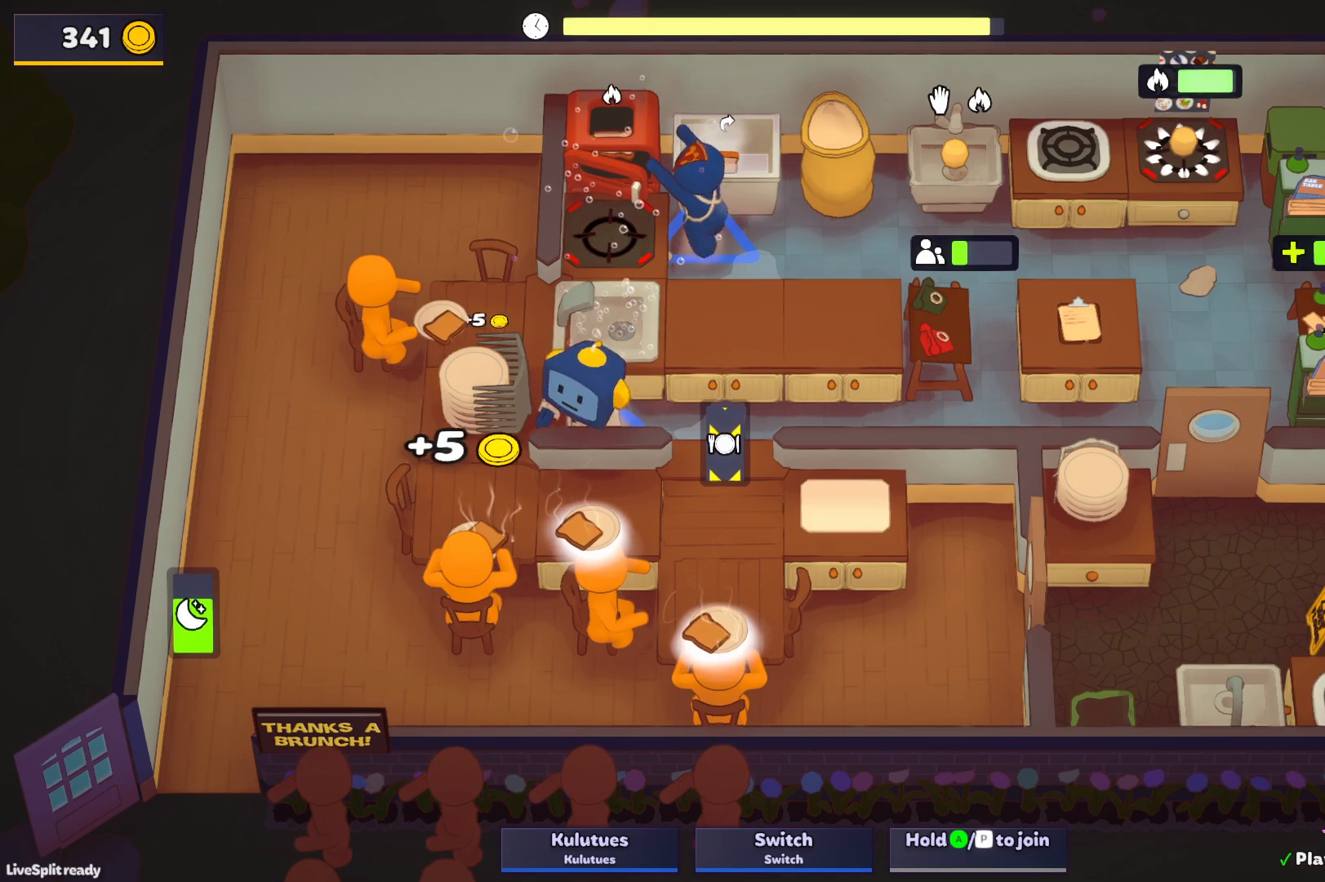
{"buttons": ["CROSS", "L1"], "left_stick": "down-left", "events": [[50, "L1", "down"], [67, "CROSS", "down"], [150, "CROSS", "up"], [250, "CROSS", "down"], [333, "CROSS", "up"], [450, "CROSS", "down"]]}